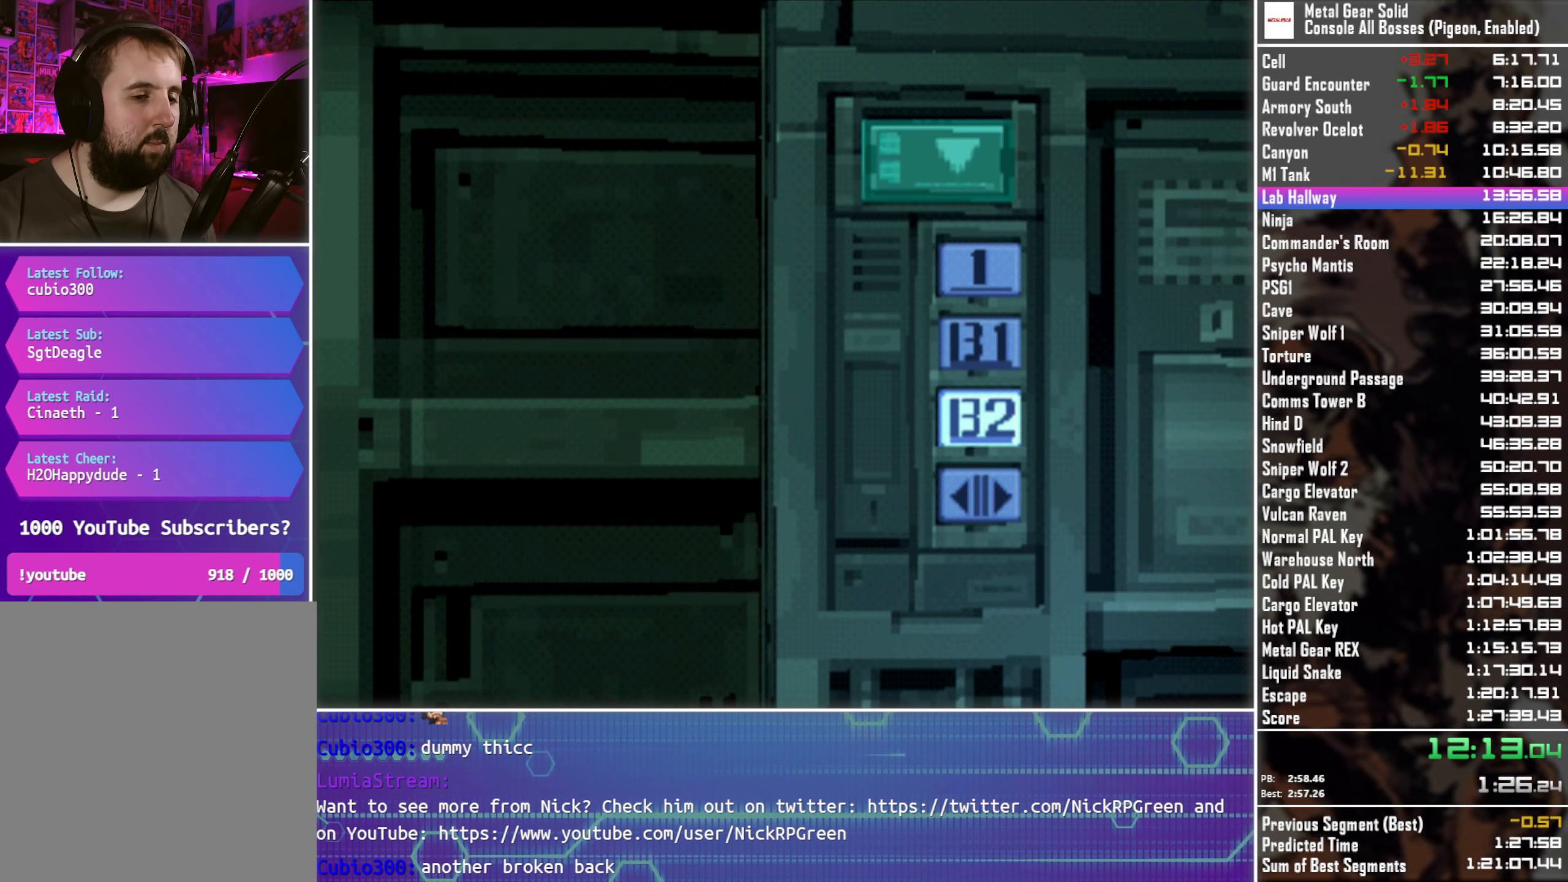
Gameplay with a controller (PlayStation layout); each line is a JSON object with the inputs held at the frame after it. "button_events" lists button changes between this image and that frame as [ms after this image, input, new state], when the widget could be followed in between (sticks are given only as held states). Not read: R3 right_stick.
{"buttons": ["DPAD_DOWN"], "left_stick": "center", "button_events": []}
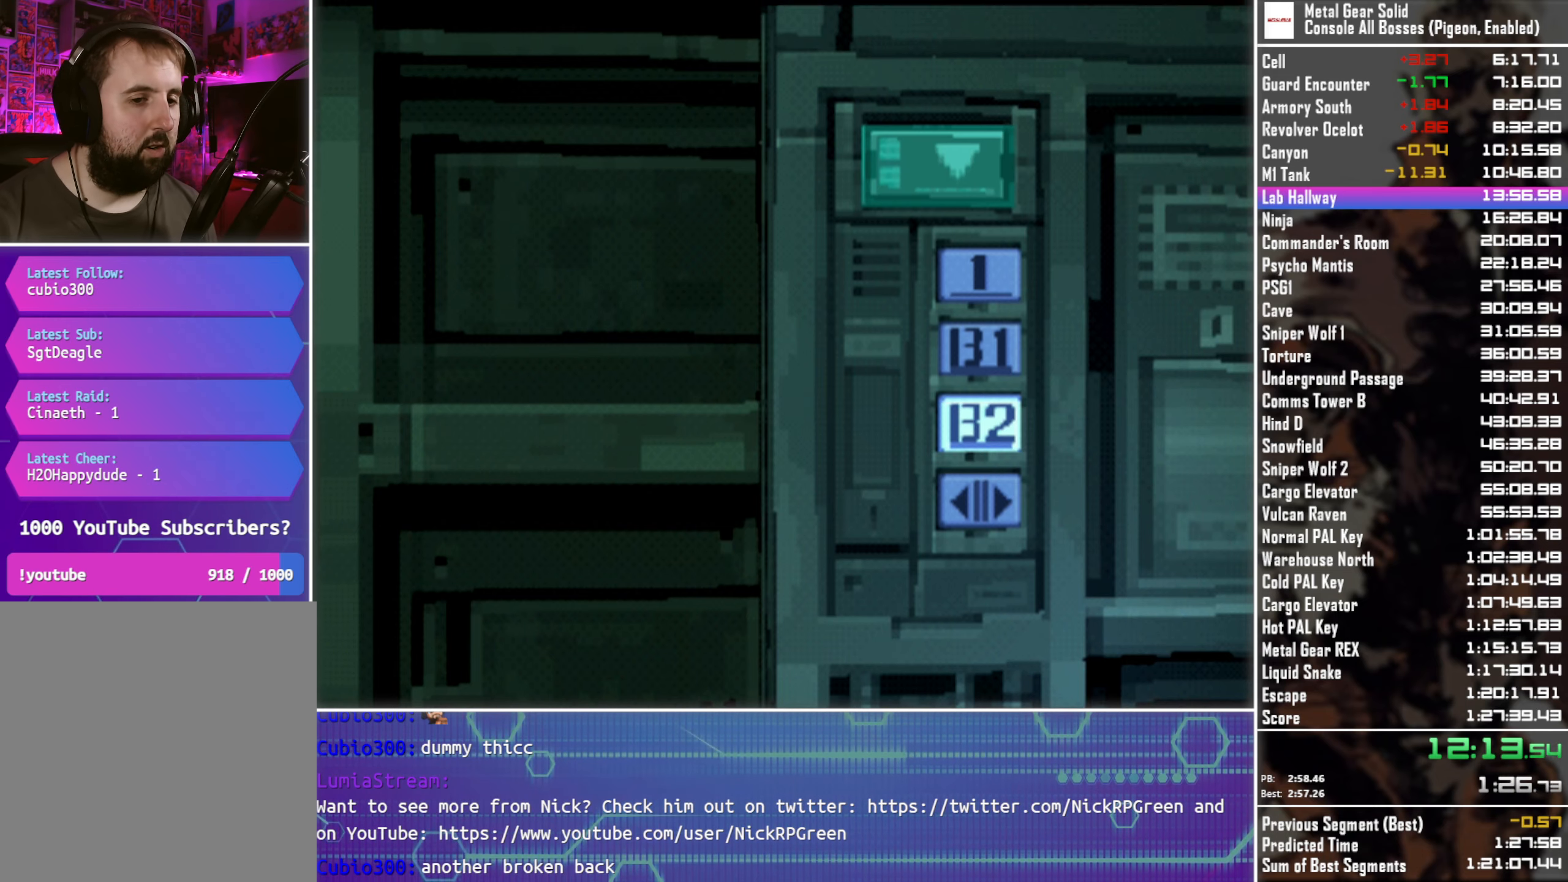
{"buttons": ["R2"], "left_stick": "center", "button_events": [[133, "DPAD_DOWN", "up"], [133, "R2", "down"]]}
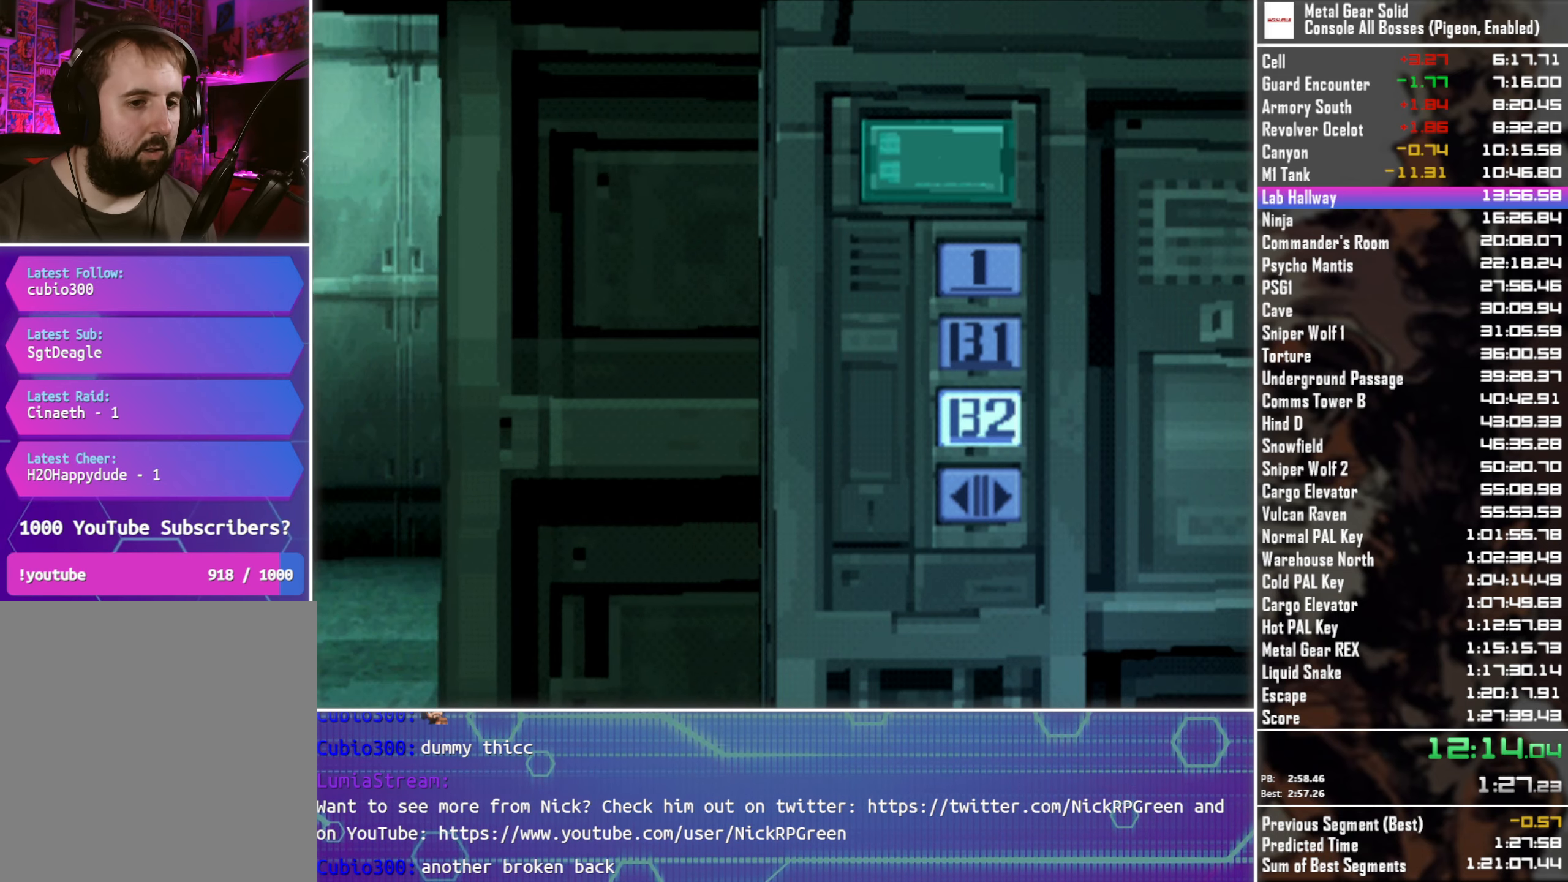
{"buttons": ["R2"], "left_stick": "center", "button_events": []}
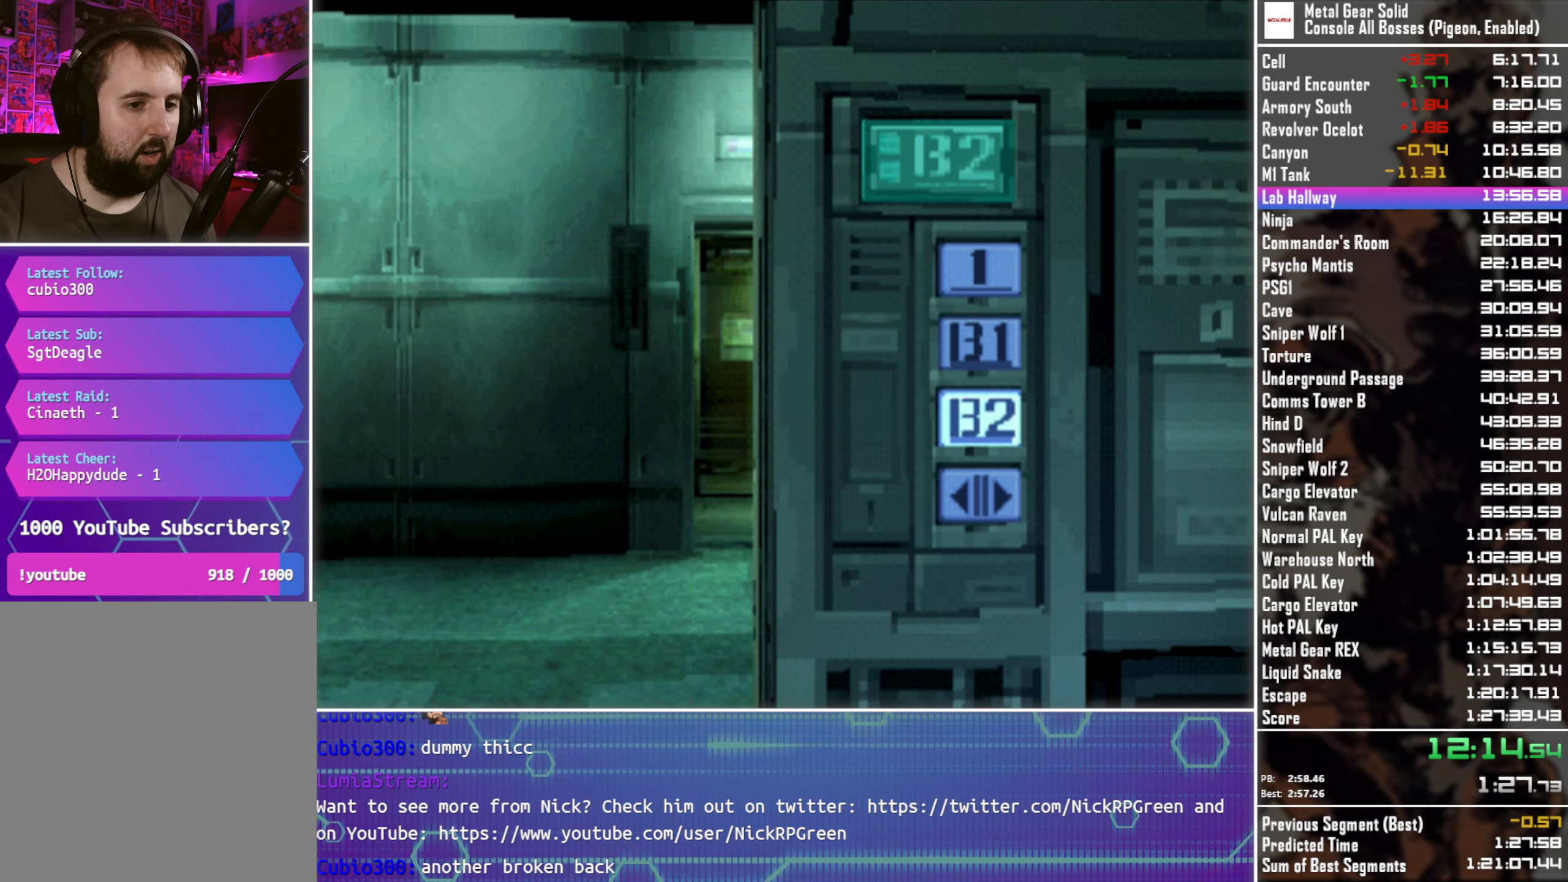
{"buttons": ["R2"], "left_stick": "center", "button_events": []}
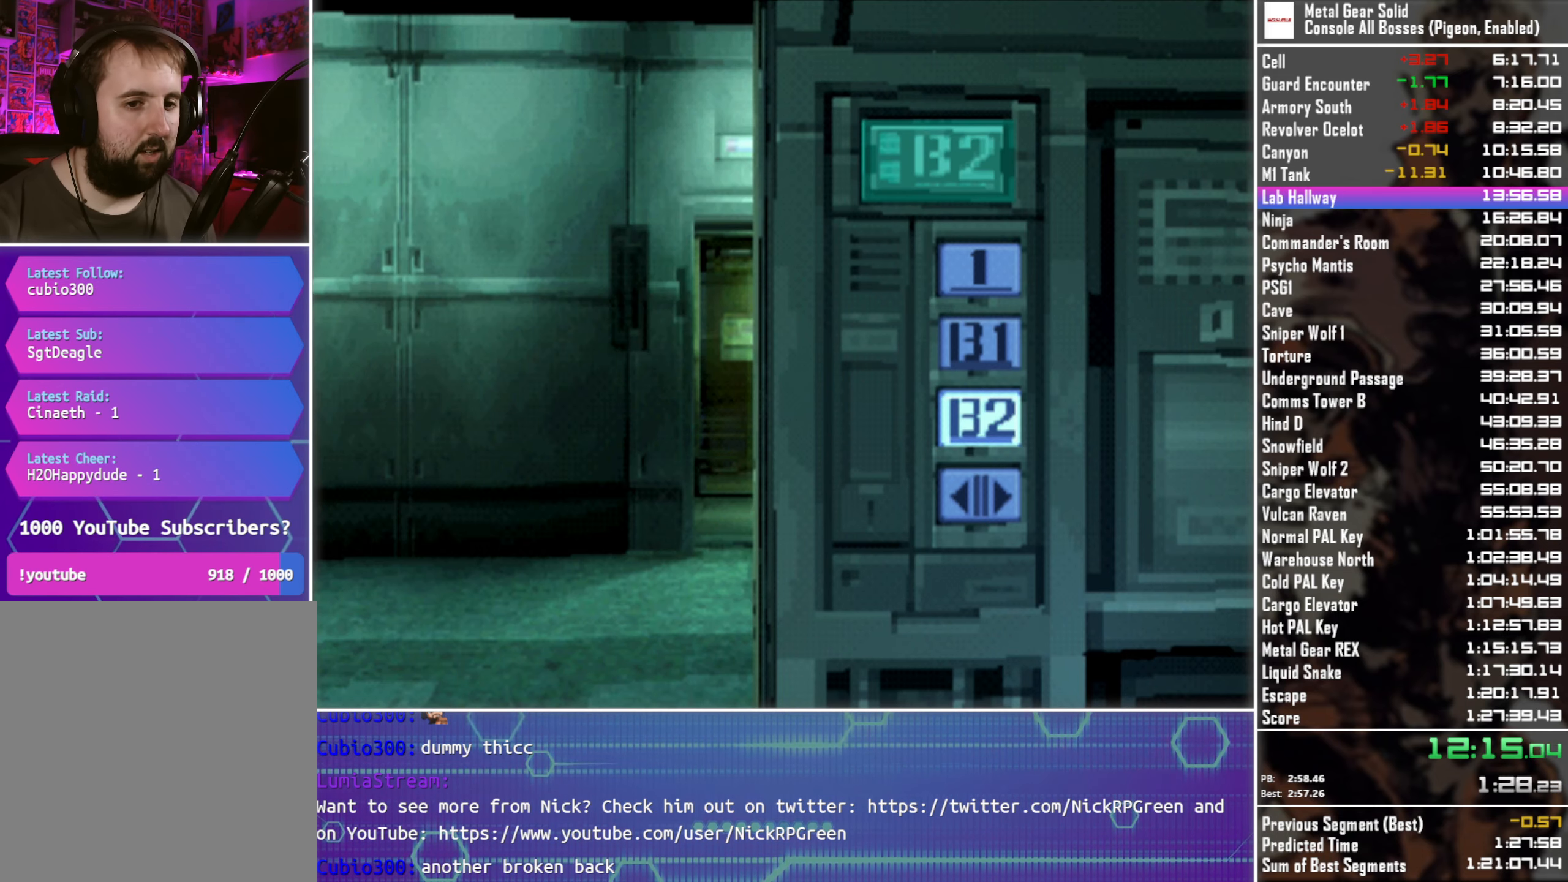
{"buttons": ["R2"], "left_stick": "center", "button_events": []}
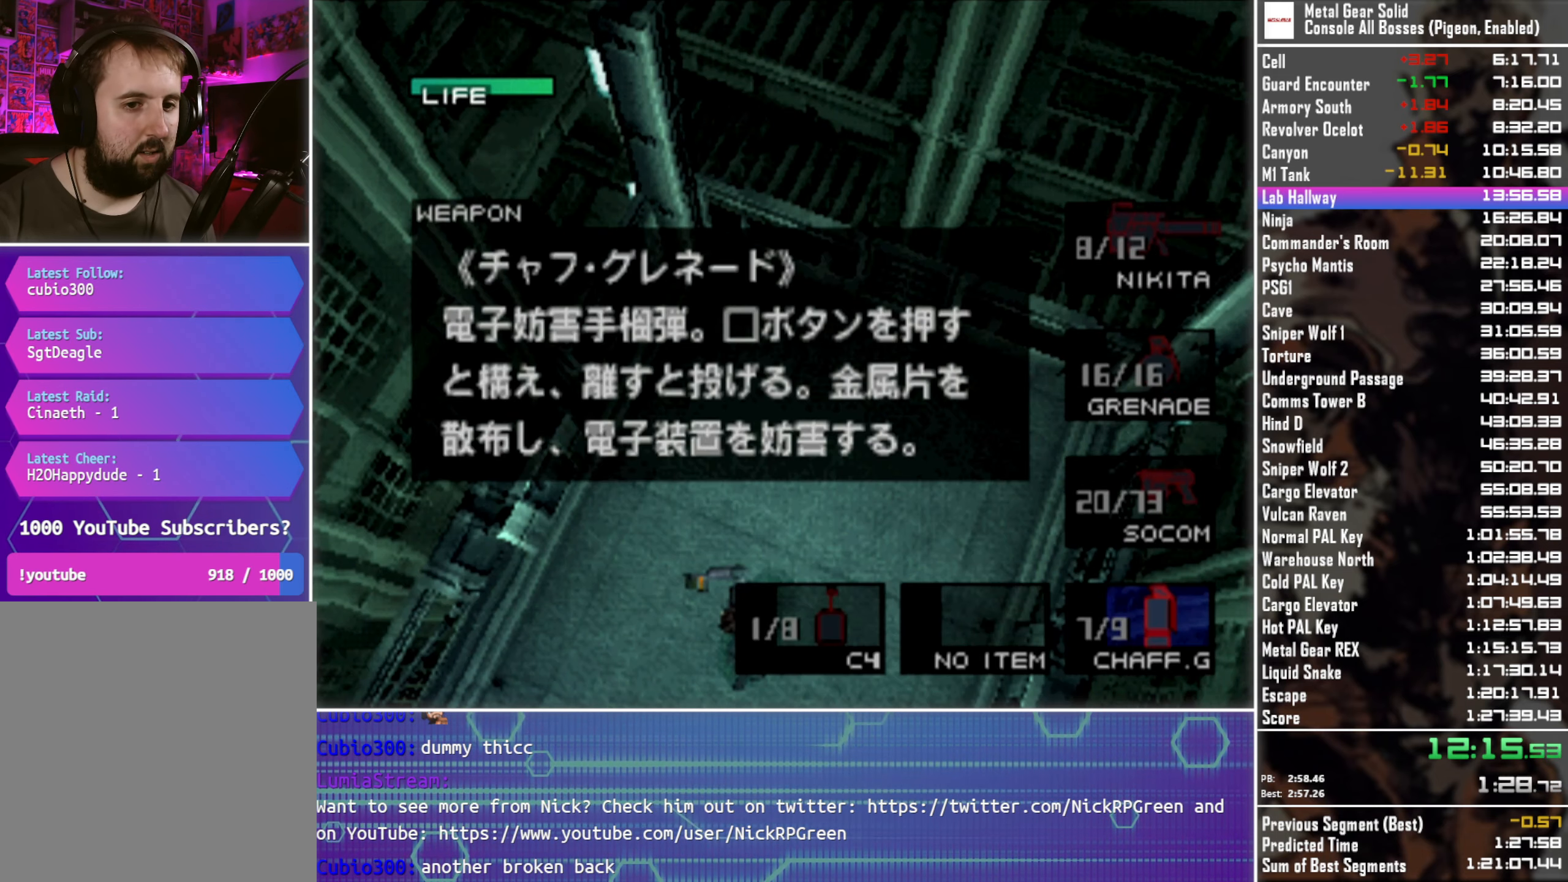
{"buttons": ["R2"], "left_stick": "center", "button_events": [[33, "DPAD_DOWN", "down"], [133, "DPAD_DOWN", "up"], [217, "DPAD_DOWN", "down"], [317, "DPAD_DOWN", "up"], [400, "DPAD_DOWN", "down"], [500, "DPAD_DOWN", "up"]]}
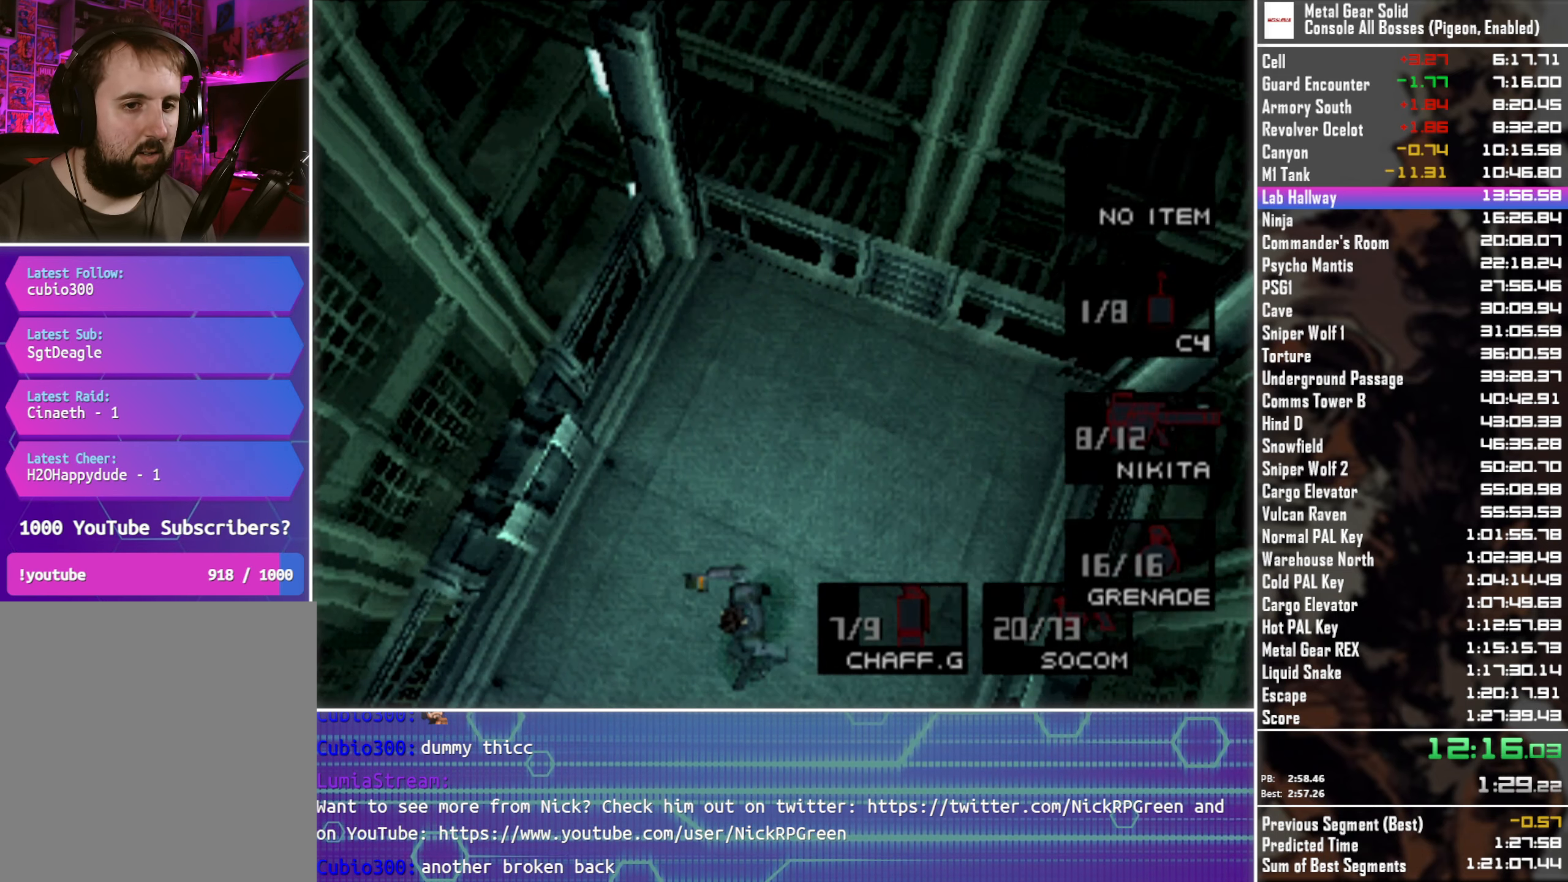
{"buttons": ["DPAD_DOWN"], "left_stick": "center", "button_events": [[117, "R2", "up"], [217, "DPAD_DOWN", "down"]]}
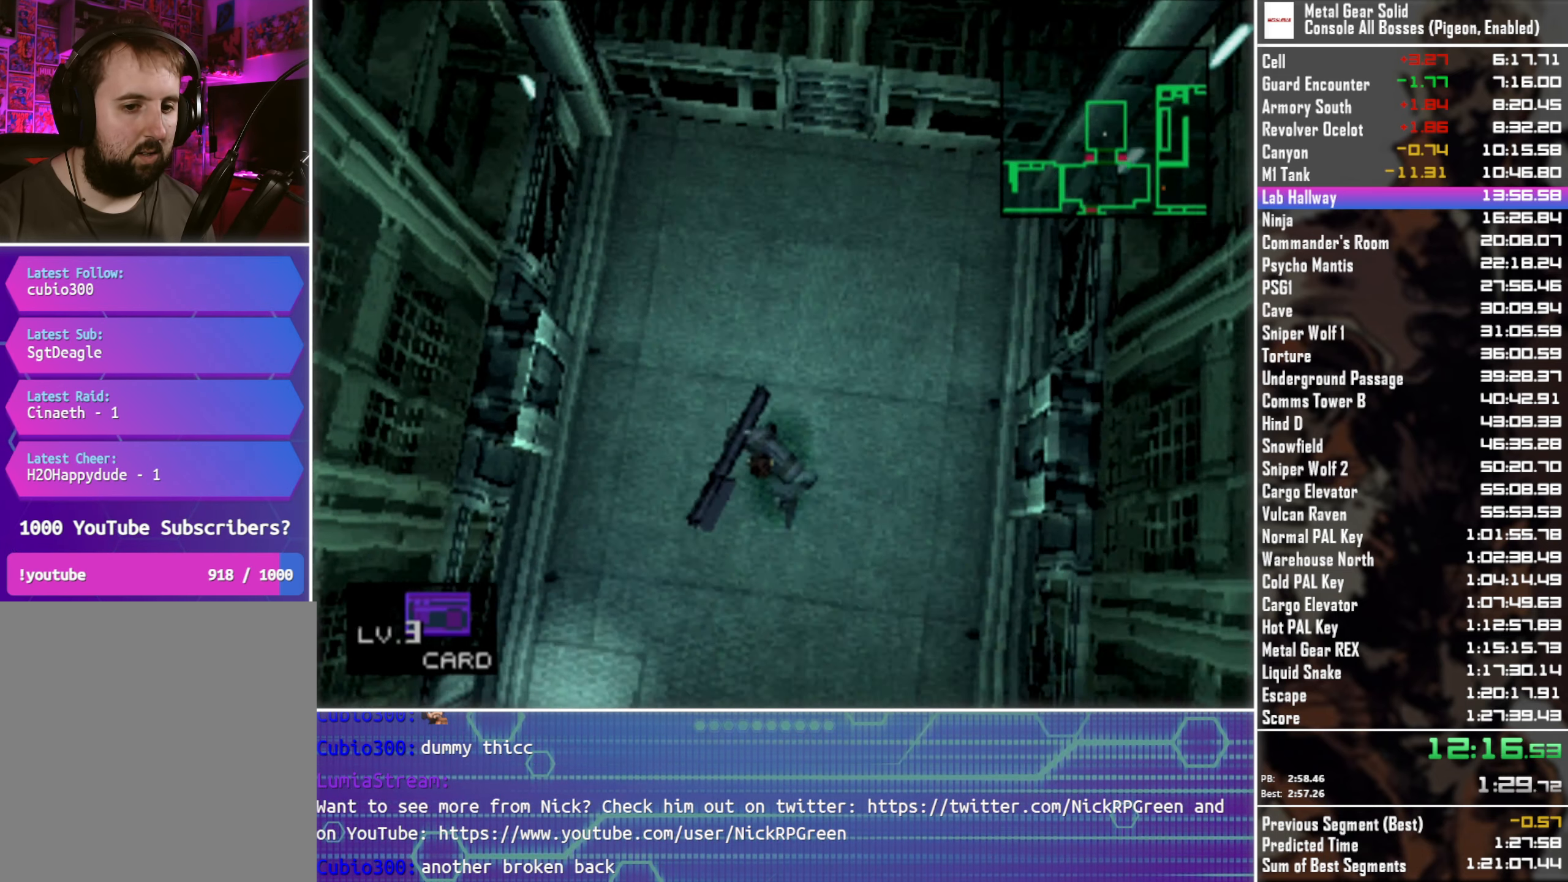
{"buttons": ["DPAD_DOWN"], "left_stick": "center", "button_events": []}
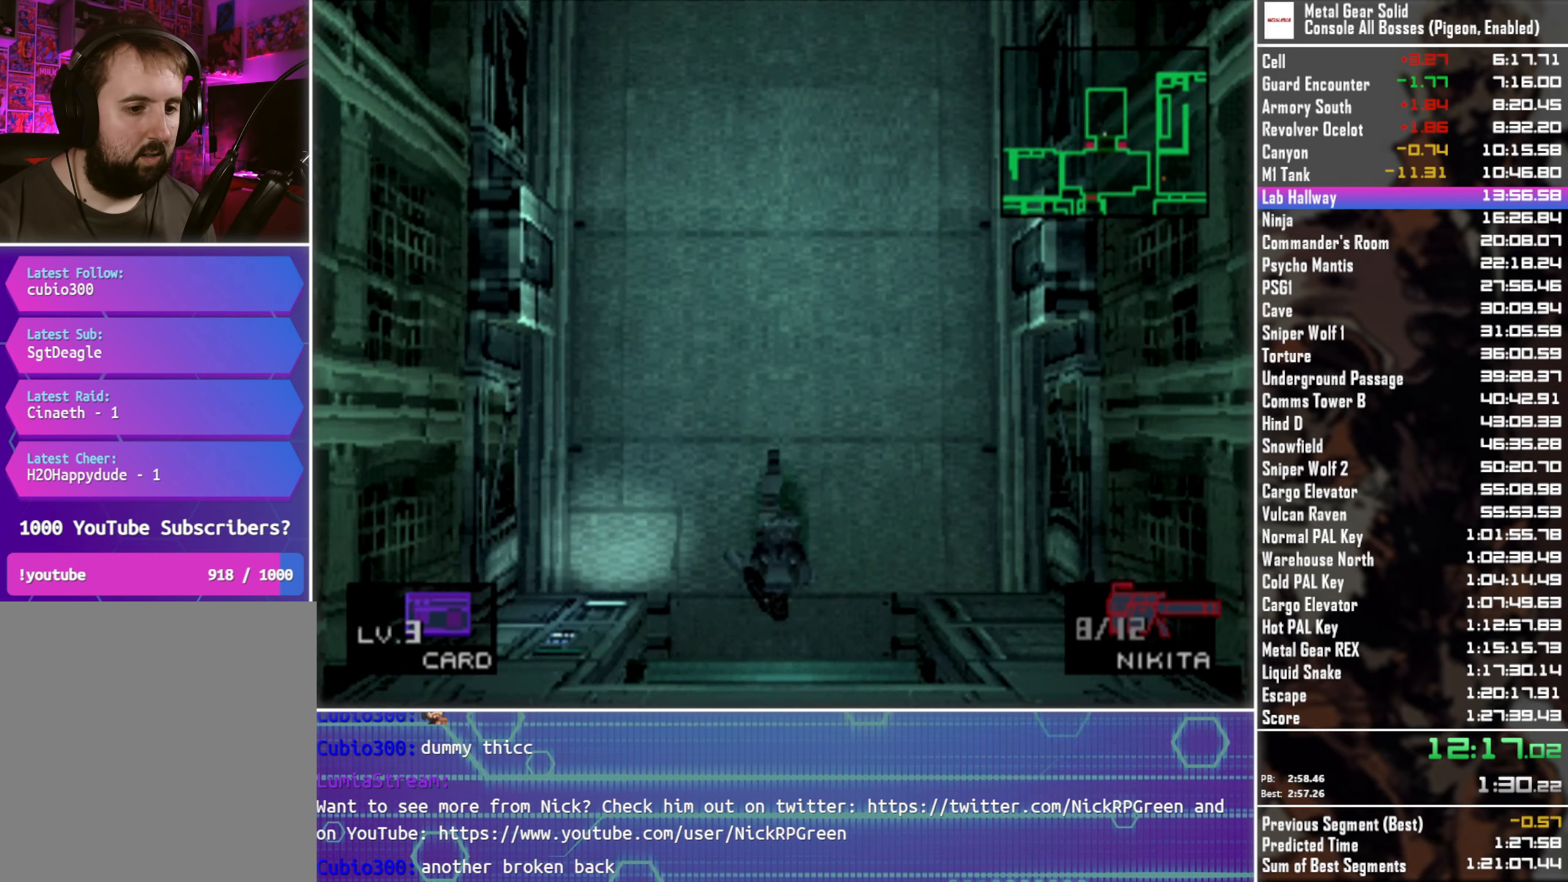
{"buttons": ["DPAD_DOWN"], "left_stick": "center", "button_events": [[167, "DPAD_LEFT", "down"], [367, "DPAD_LEFT", "up"]]}
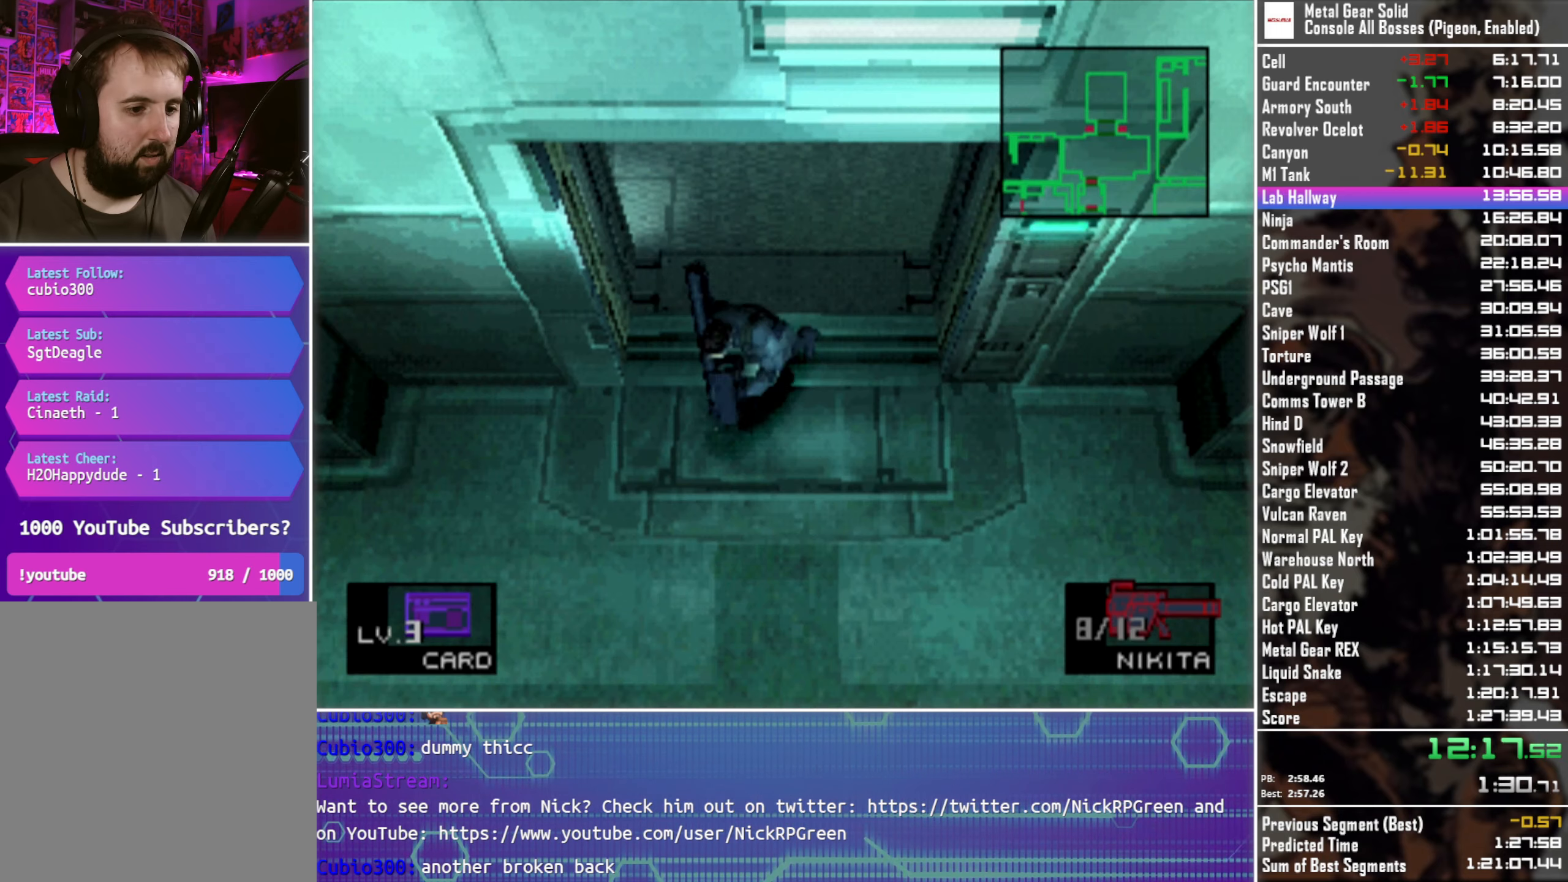
{"buttons": ["DPAD_DOWN", "DPAD_LEFT"], "left_stick": "center", "button_events": [[384, "DPAD_LEFT", "down"]]}
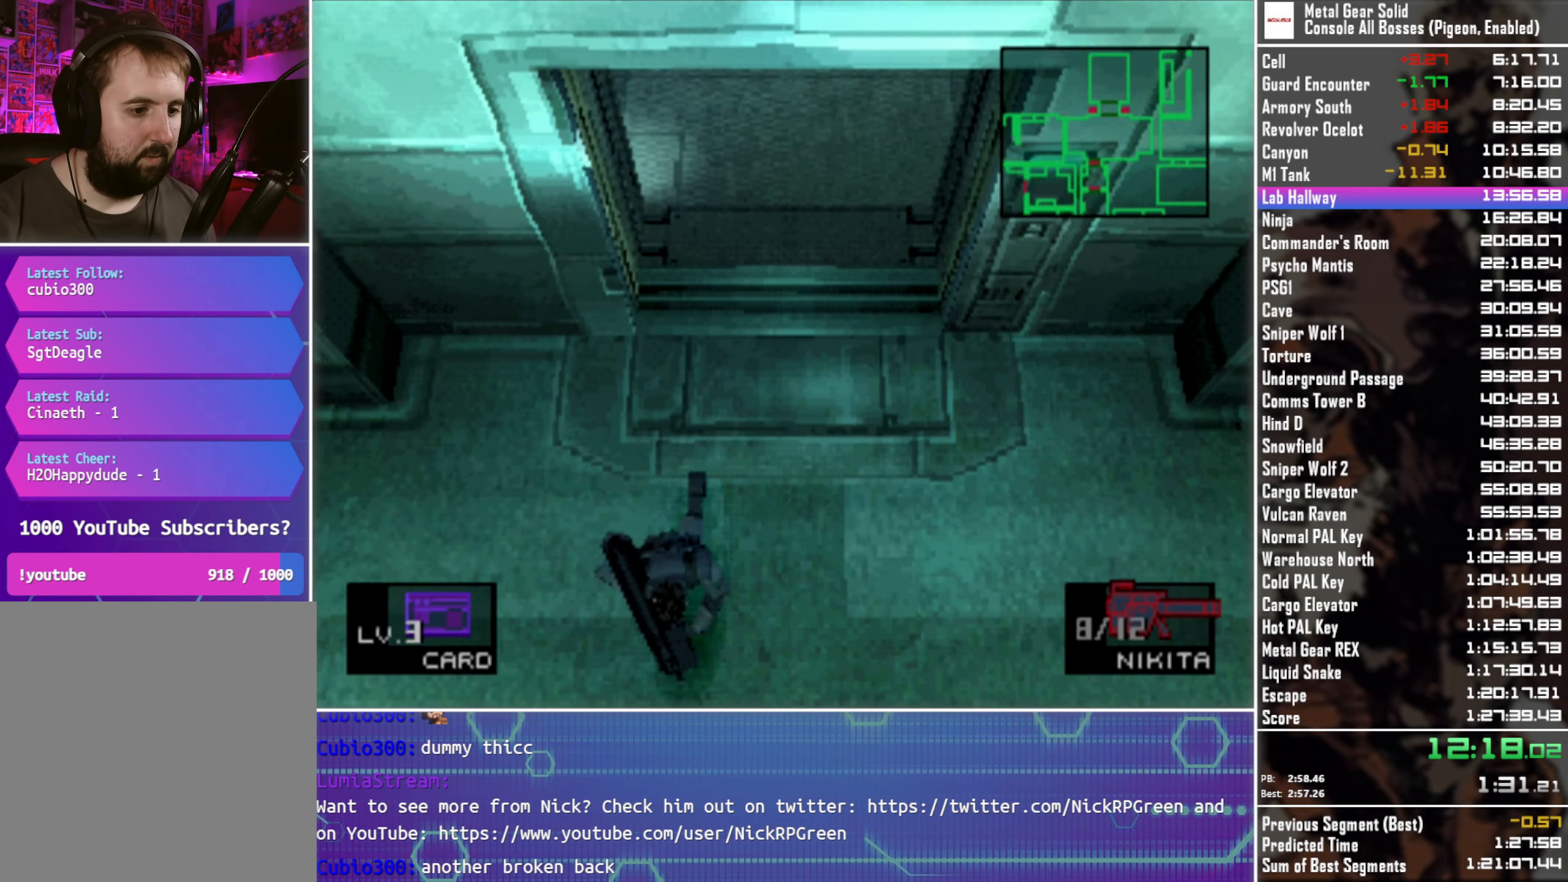
{"buttons": ["DPAD_DOWN", "DPAD_LEFT"], "left_stick": "center", "button_events": [[50, "DPAD_LEFT", "up"], [134, "DPAD_LEFT", "down"], [400, "DPAD_LEFT", "up"], [484, "DPAD_LEFT", "down"]]}
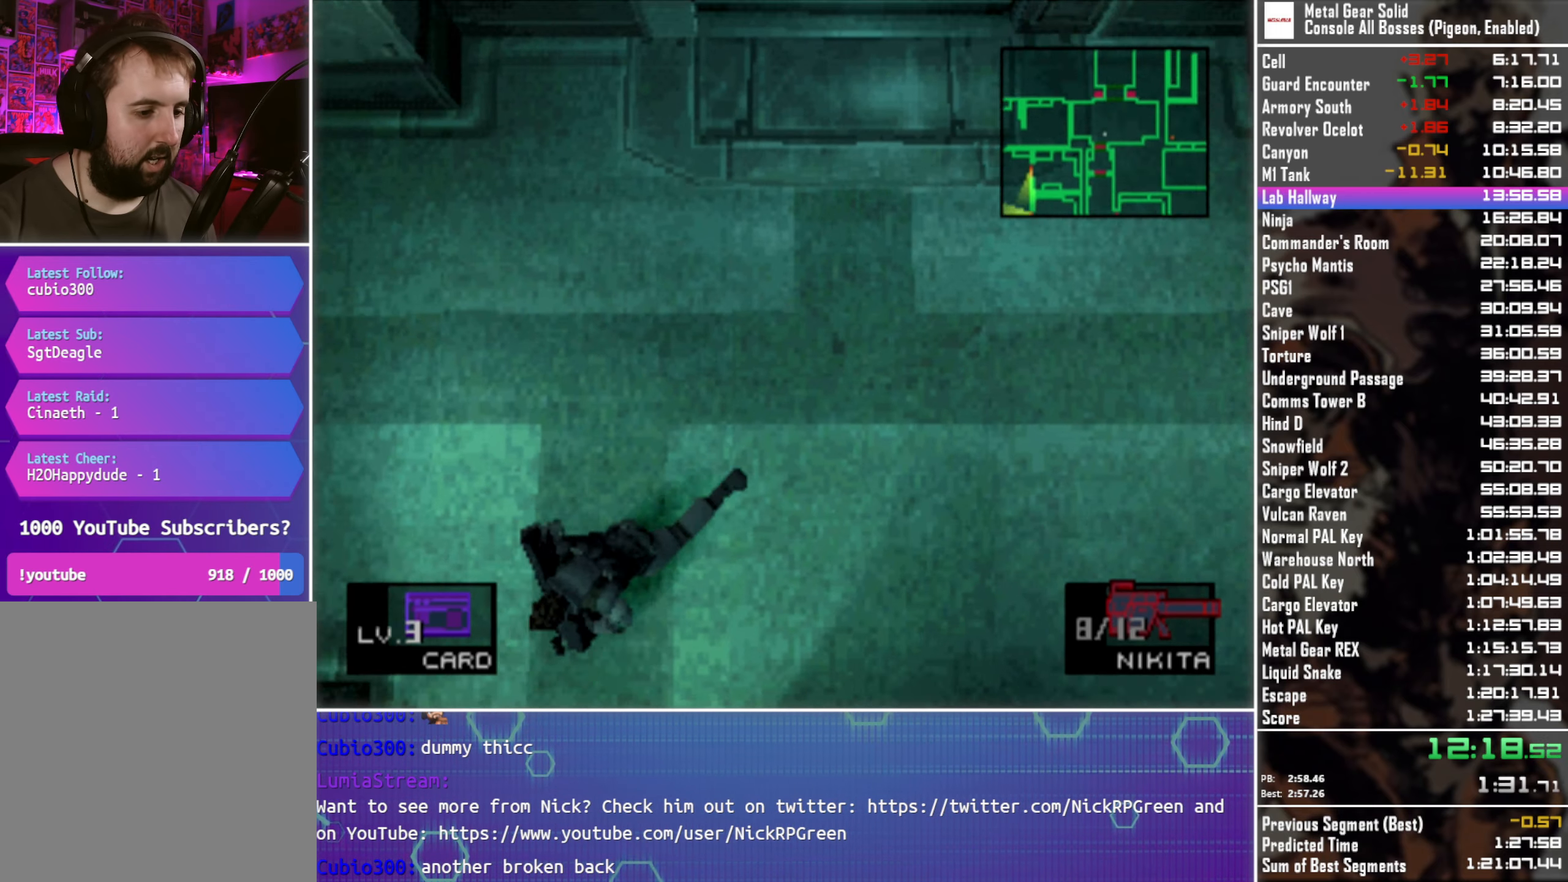
{"buttons": ["DPAD_DOWN"], "left_stick": "center", "button_events": [[184, "DPAD_LEFT", "up"]]}
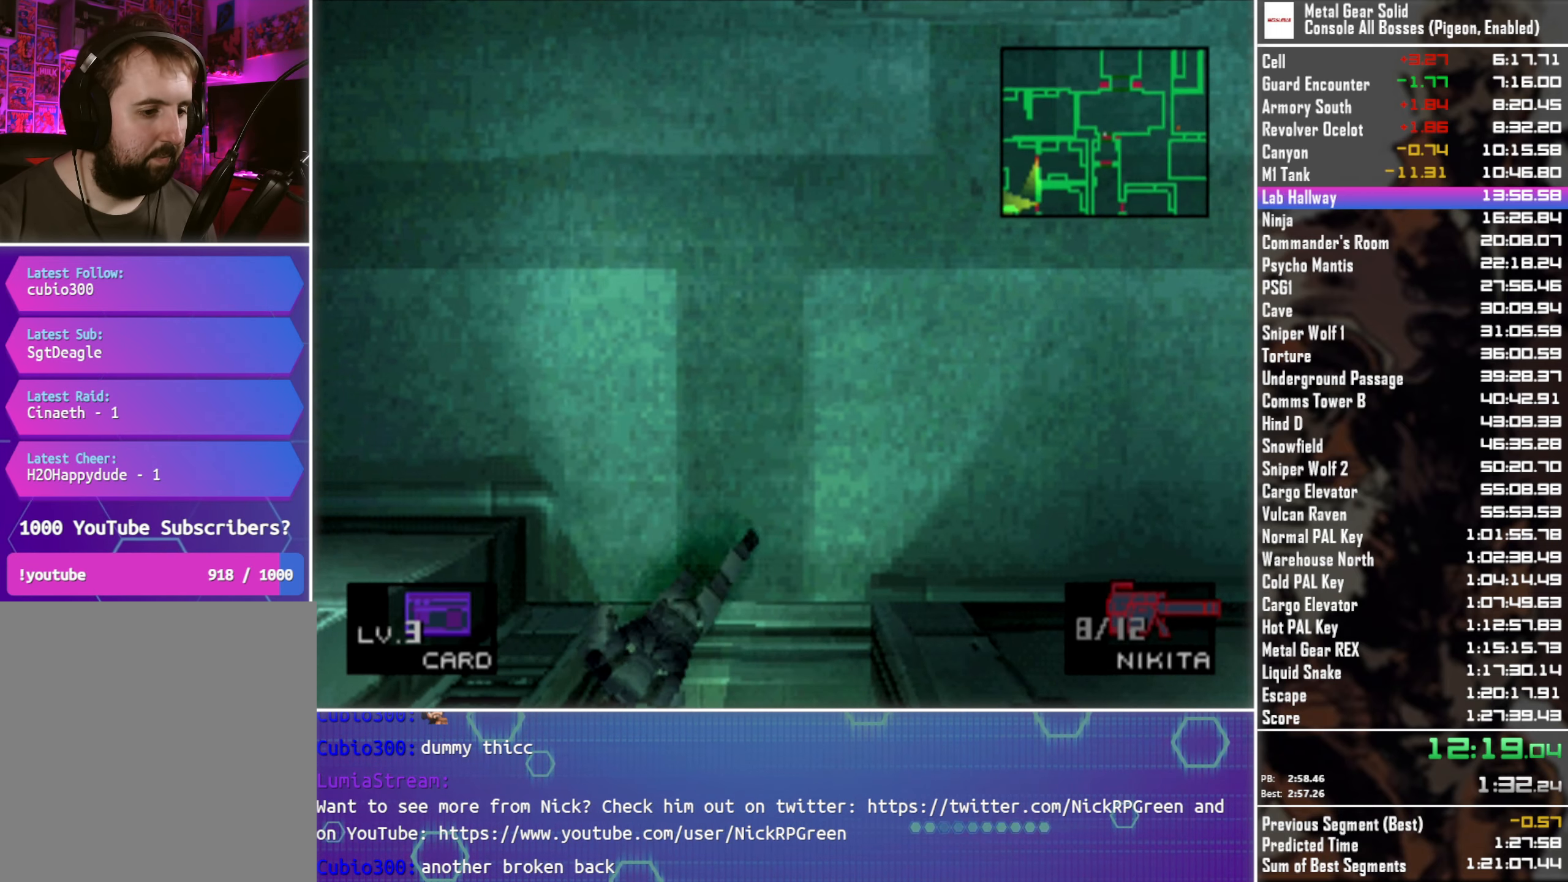
{"buttons": ["DPAD_DOWN"], "left_stick": "center", "button_events": []}
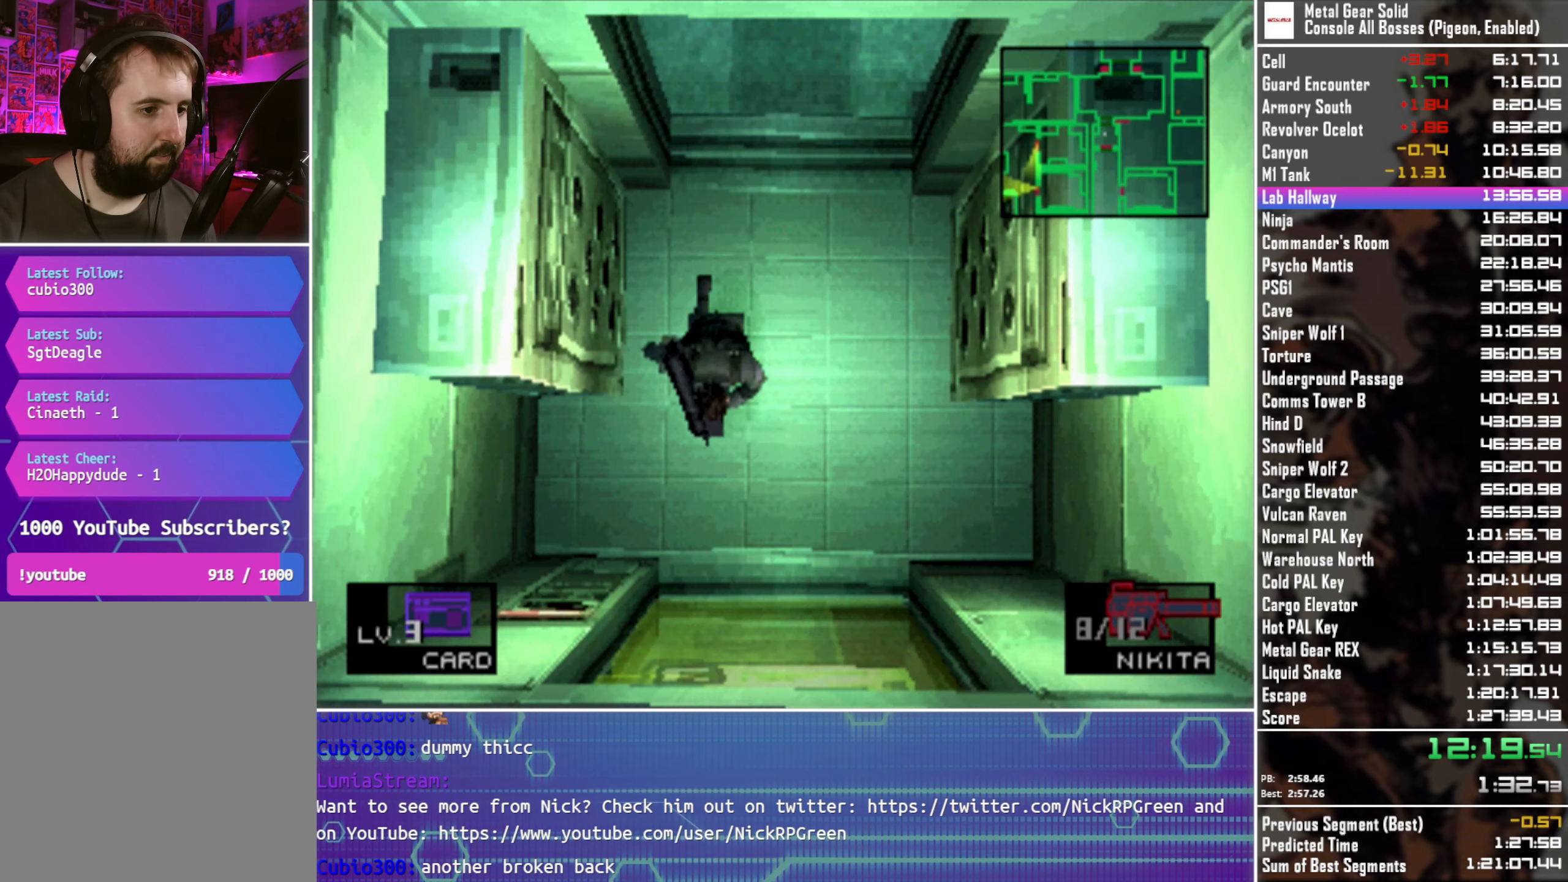
{"buttons": ["DPAD_DOWN"], "left_stick": "center", "button_events": []}
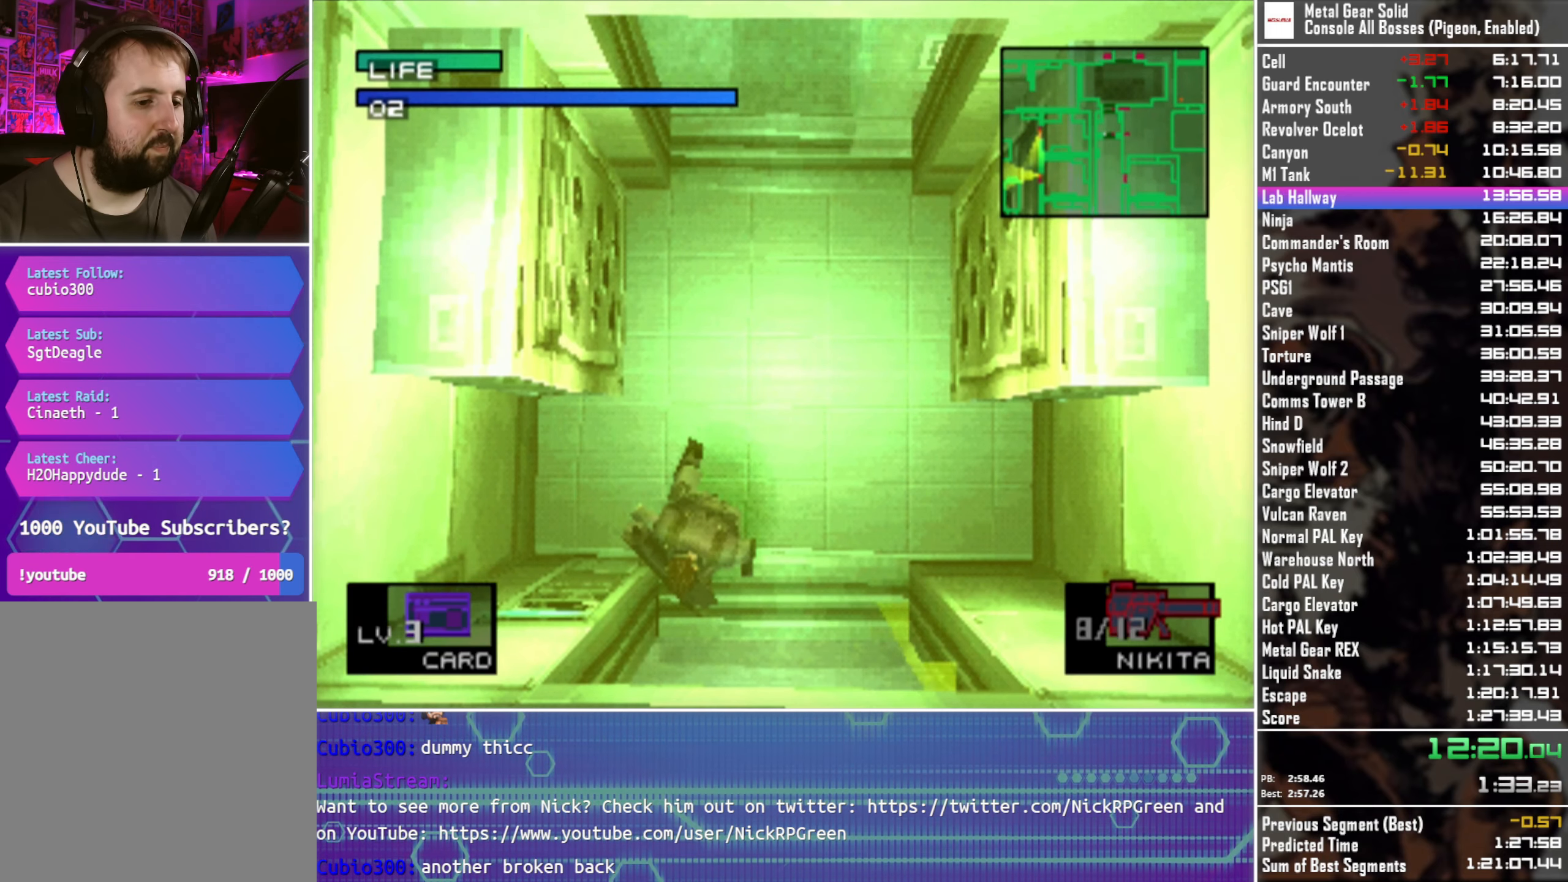
{"buttons": ["DPAD_DOWN"], "left_stick": "center", "button_events": []}
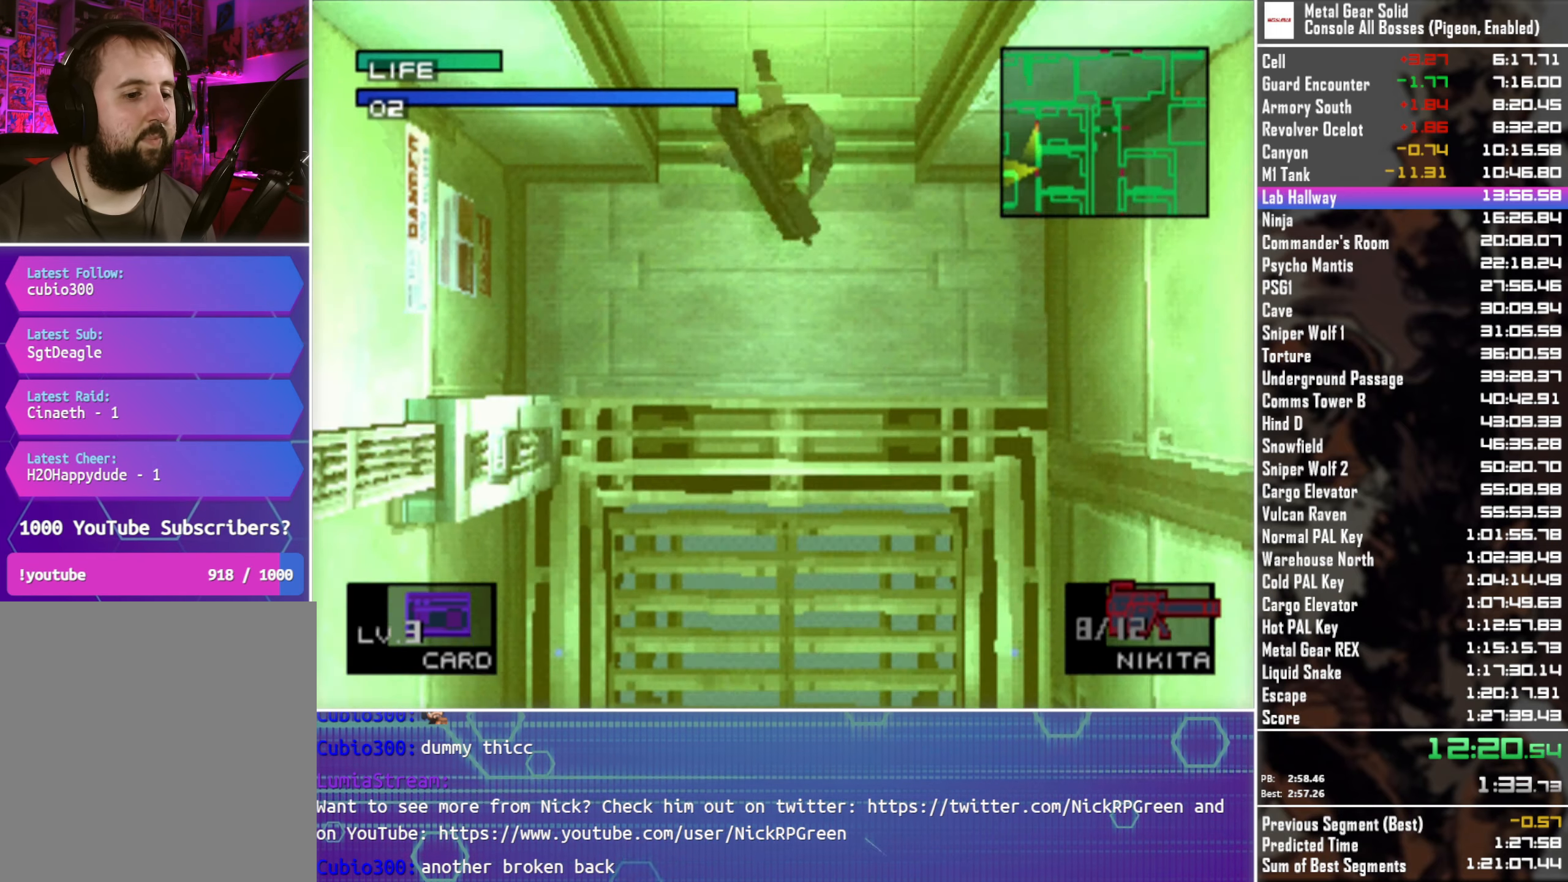
{"buttons": ["CROSS"], "left_stick": "center", "button_events": [[300, "DPAD_DOWN", "up"], [334, "CROSS", "down"]]}
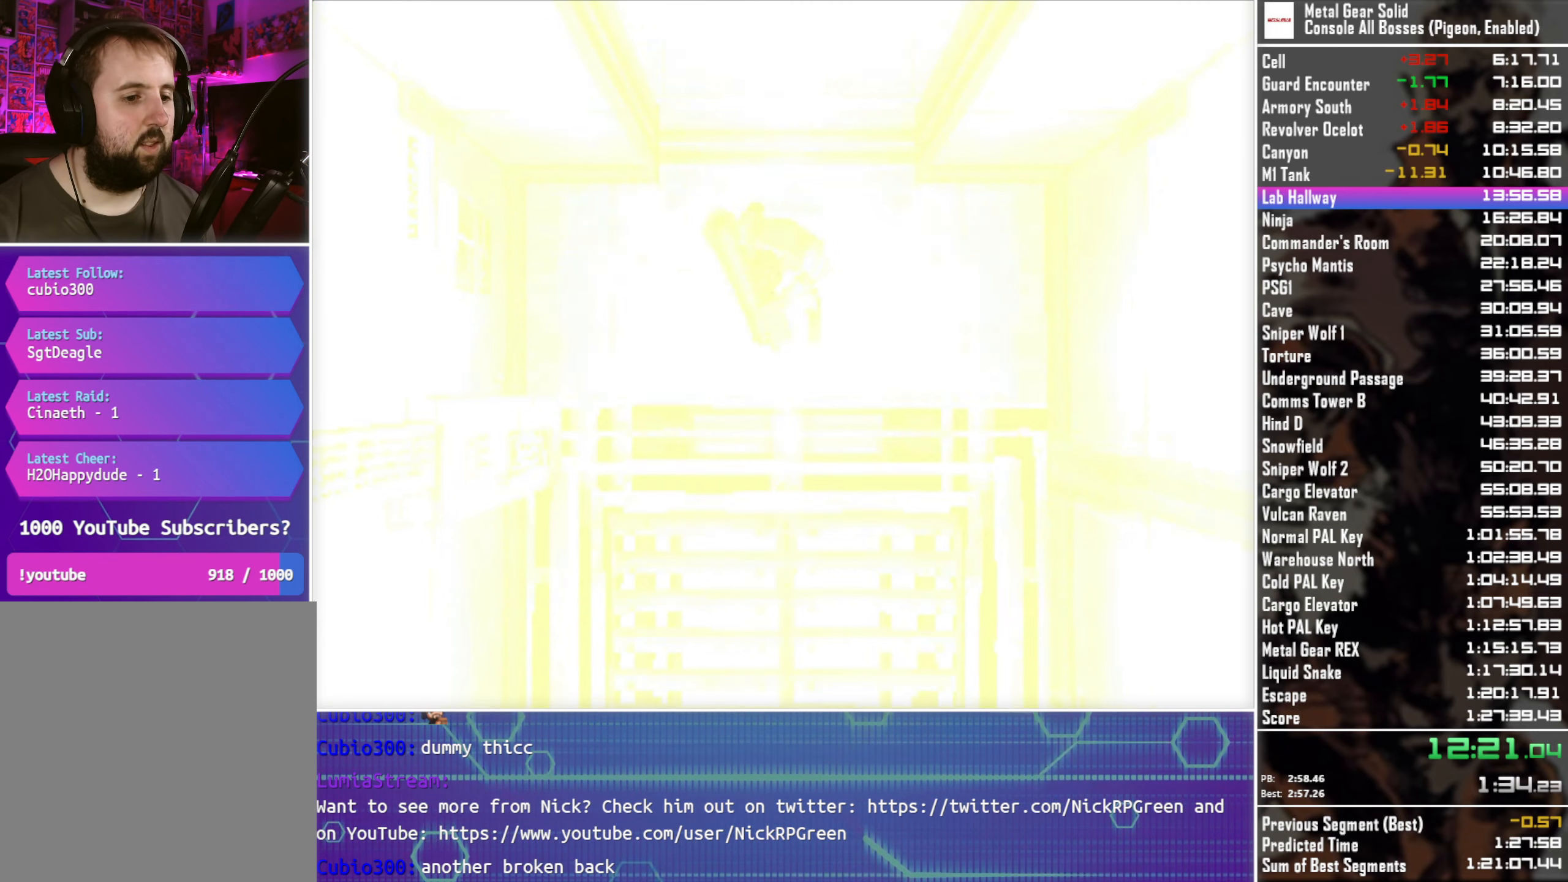
{"buttons": ["CROSS"], "left_stick": "center", "button_events": []}
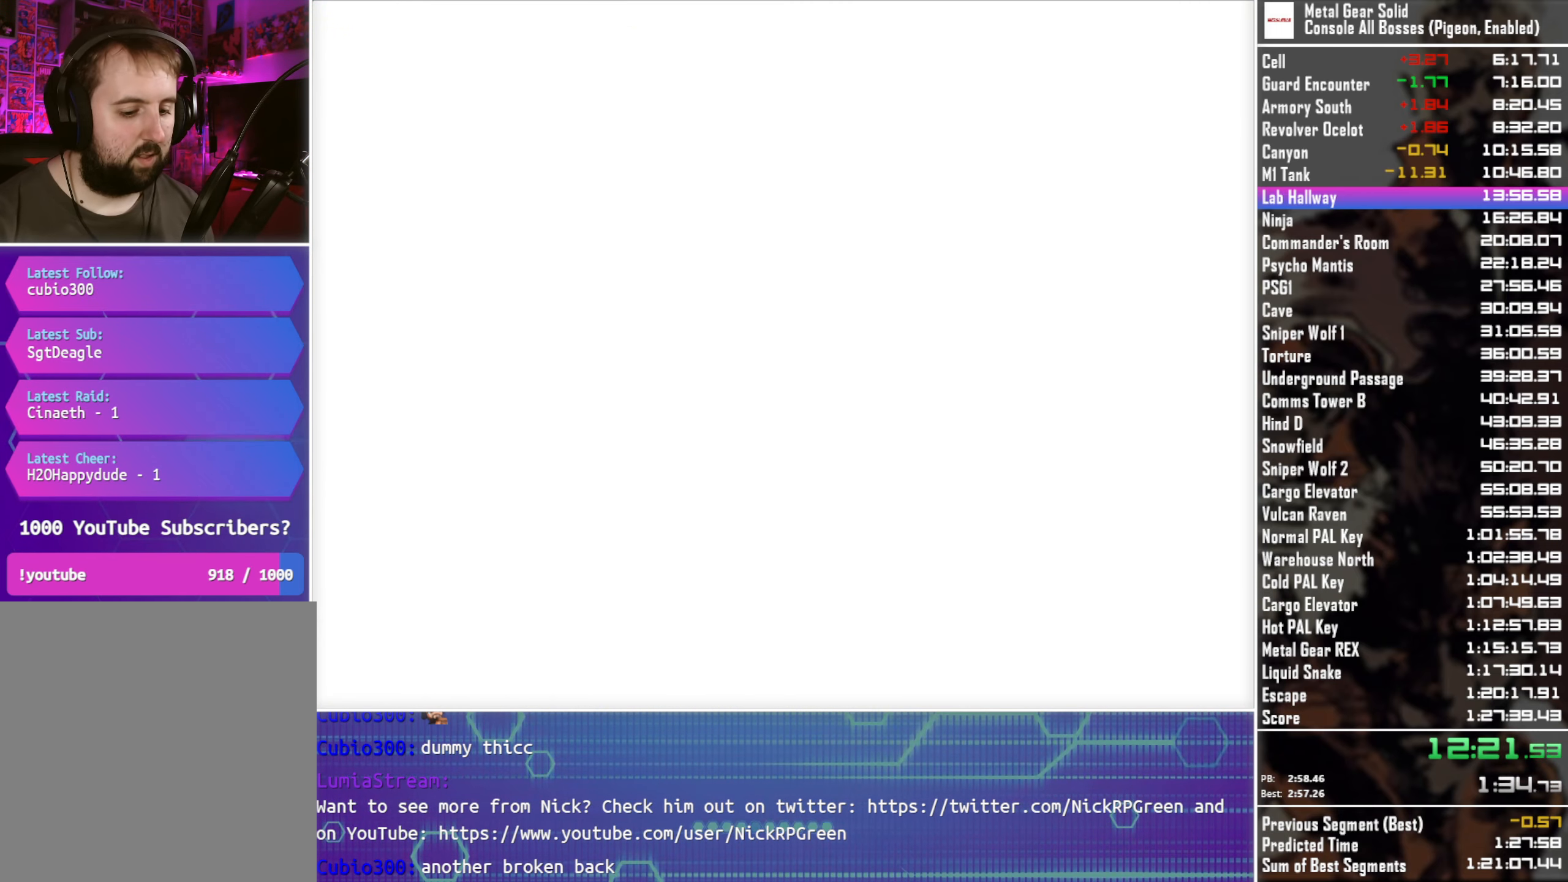
{"buttons": ["CROSS"], "left_stick": "center", "button_events": []}
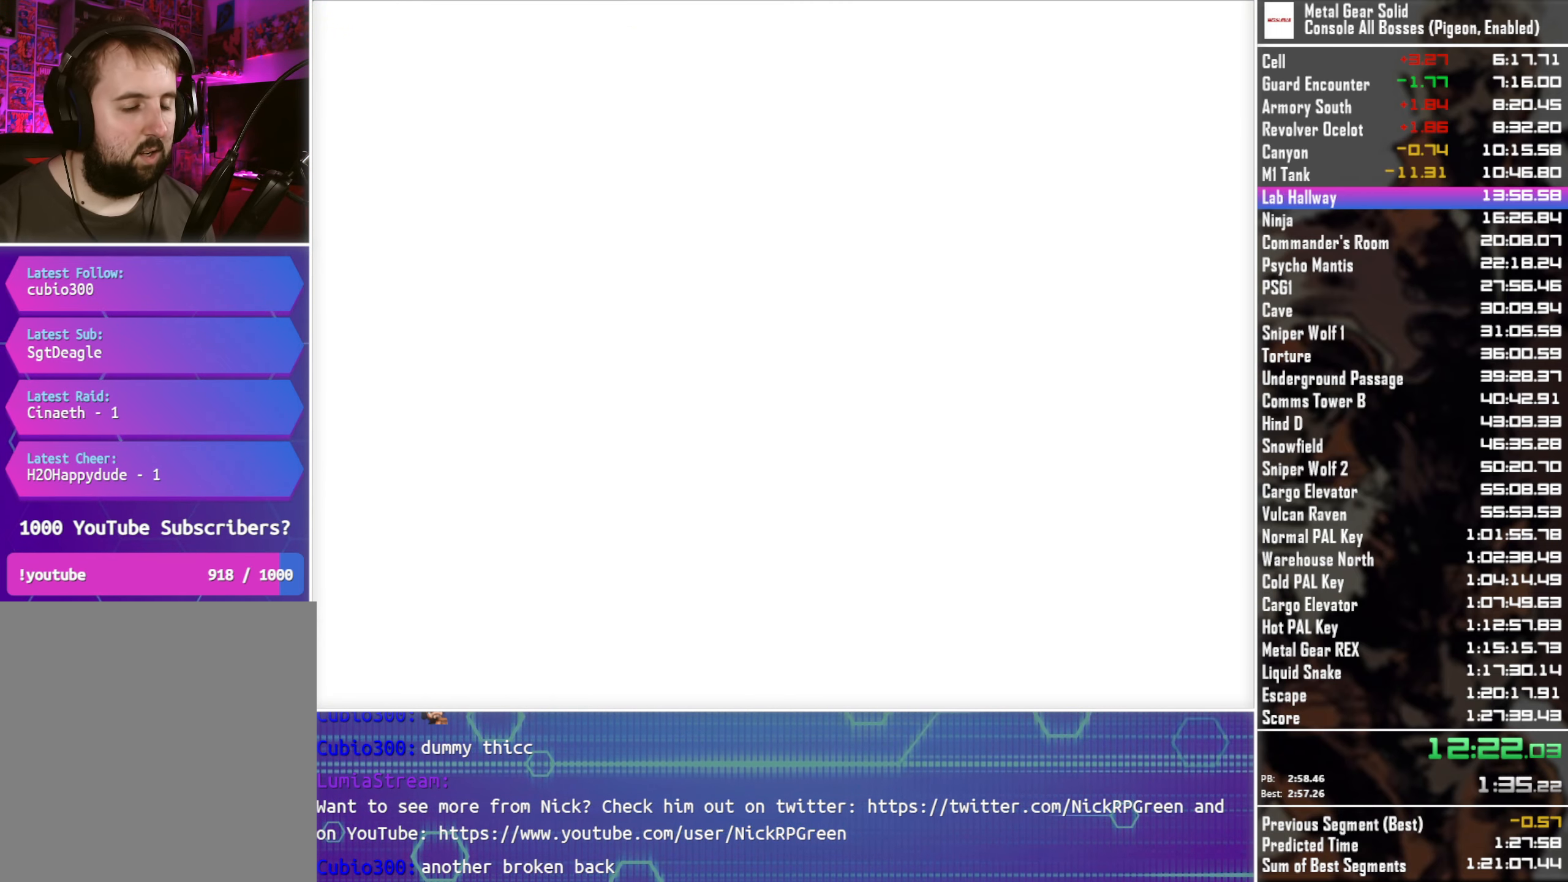
{"buttons": ["CROSS"], "left_stick": "center", "button_events": []}
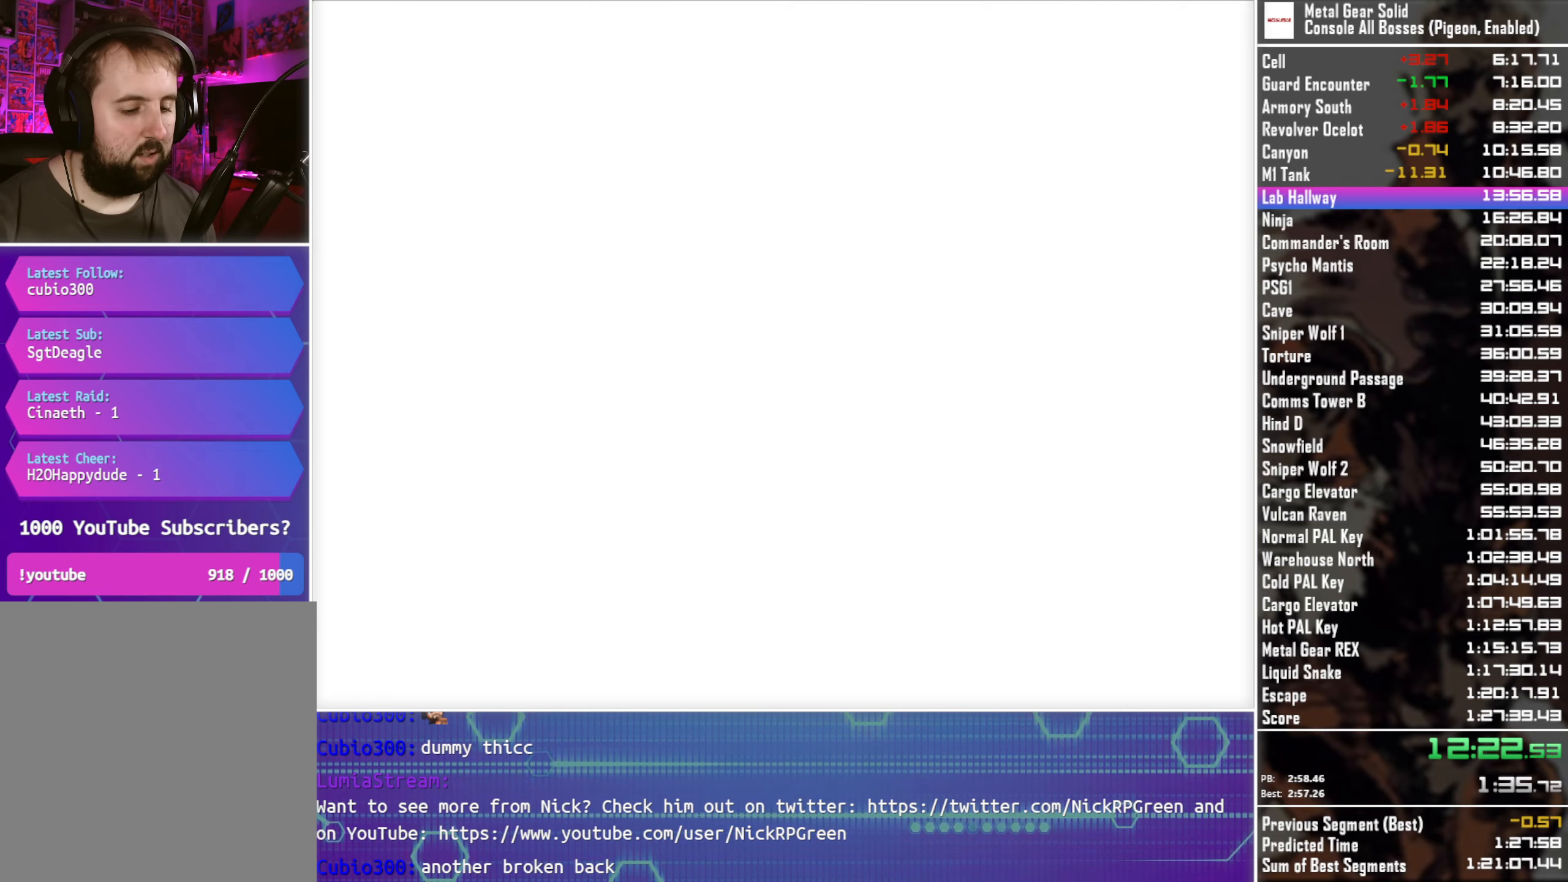
{"buttons": ["CROSS"], "left_stick": "center", "button_events": []}
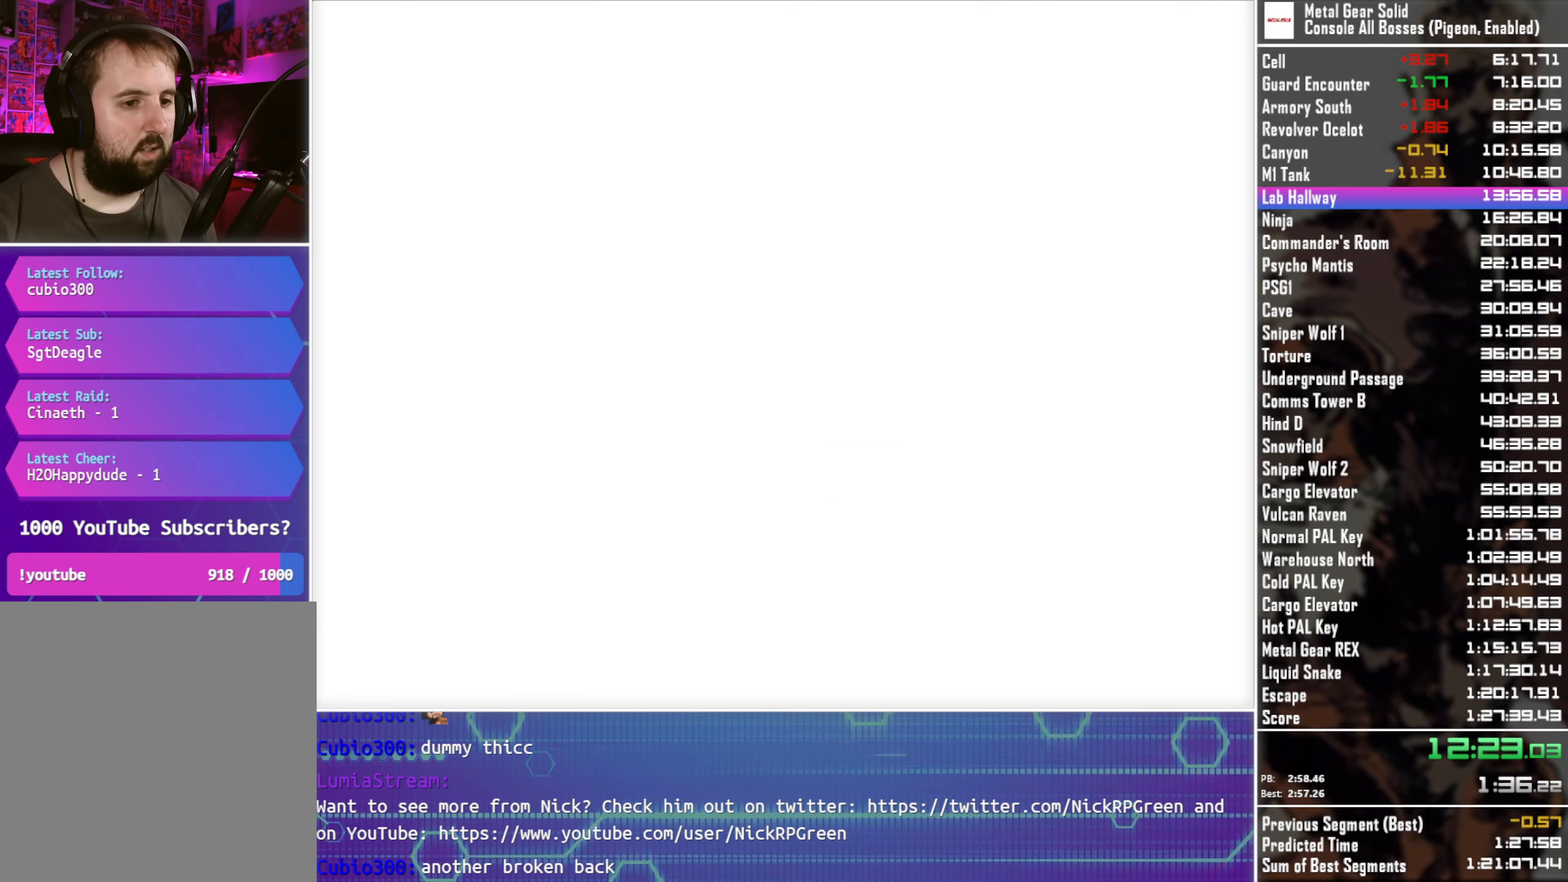
{"buttons": ["CROSS"], "left_stick": "center", "button_events": []}
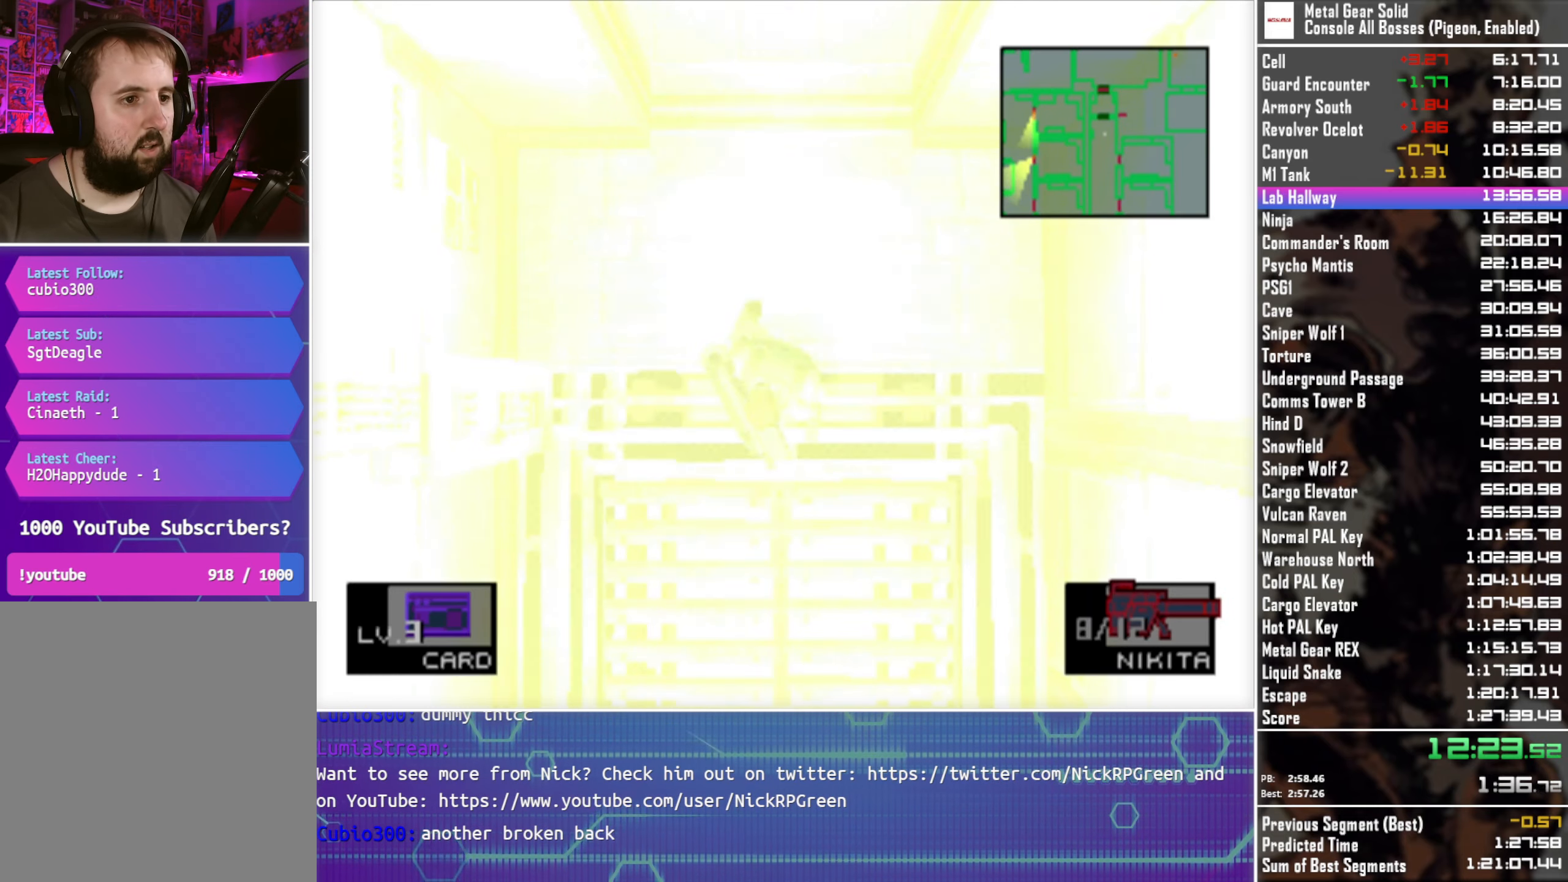
{"buttons": ["SELECT"], "left_stick": "center", "button_events": [[150, "CROSS", "up"], [150, "SELECT", "down"], [250, "SELECT", "up"], [350, "SELECT", "down"], [450, "SELECT", "up"], [500, "SELECT", "down"]]}
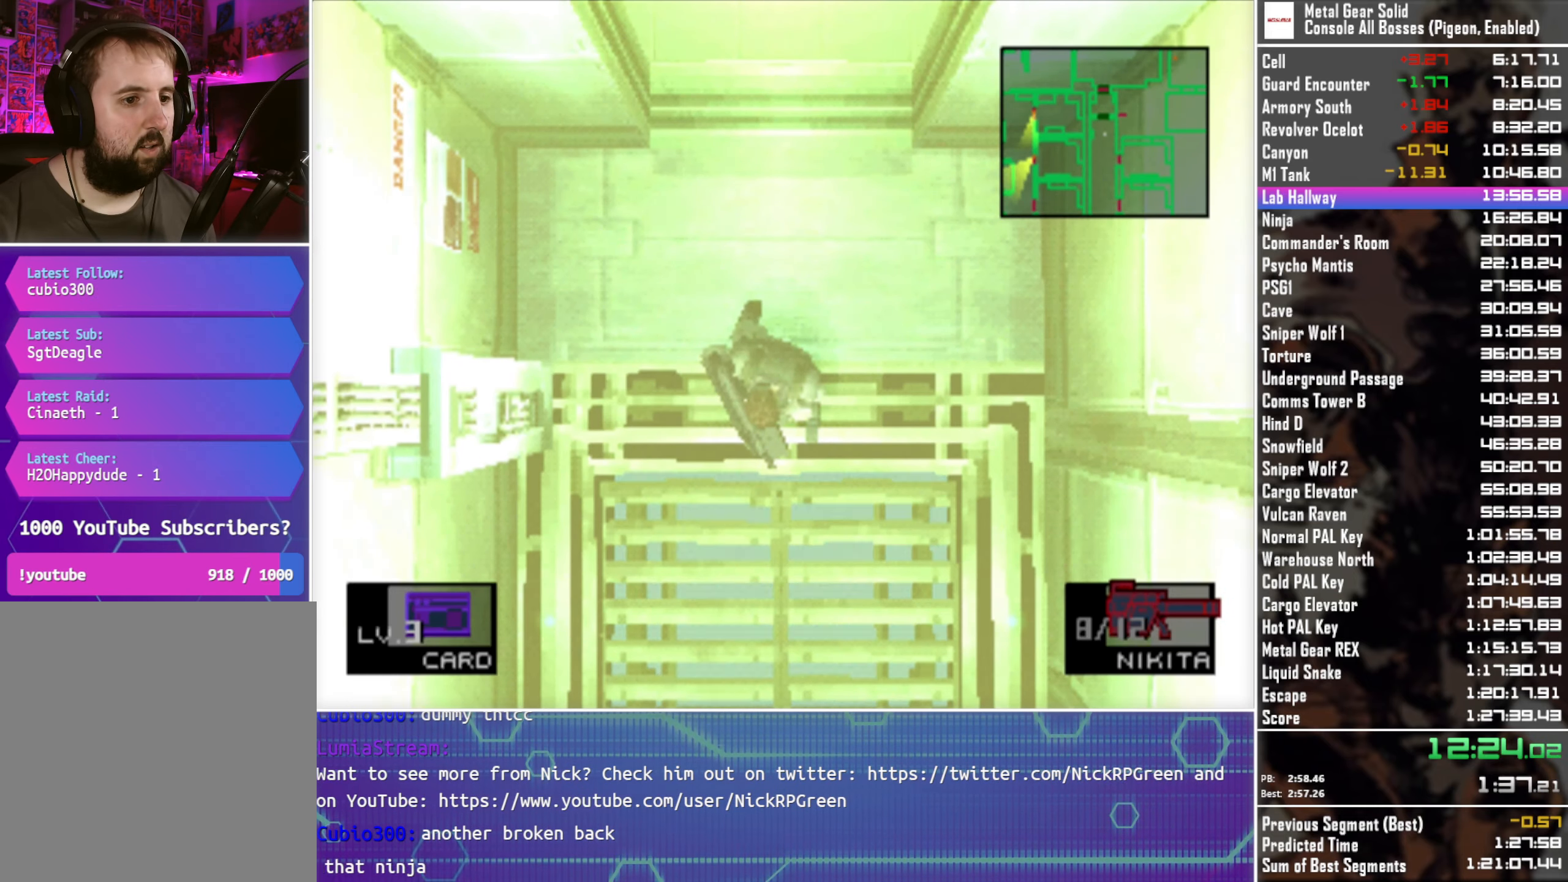
{"buttons": [], "left_stick": "center", "button_events": [[100, "SELECT", "up"], [183, "SELECT", "down"], [266, "SELECT", "up"], [350, "SELECT", "down"], [450, "SELECT", "up"]]}
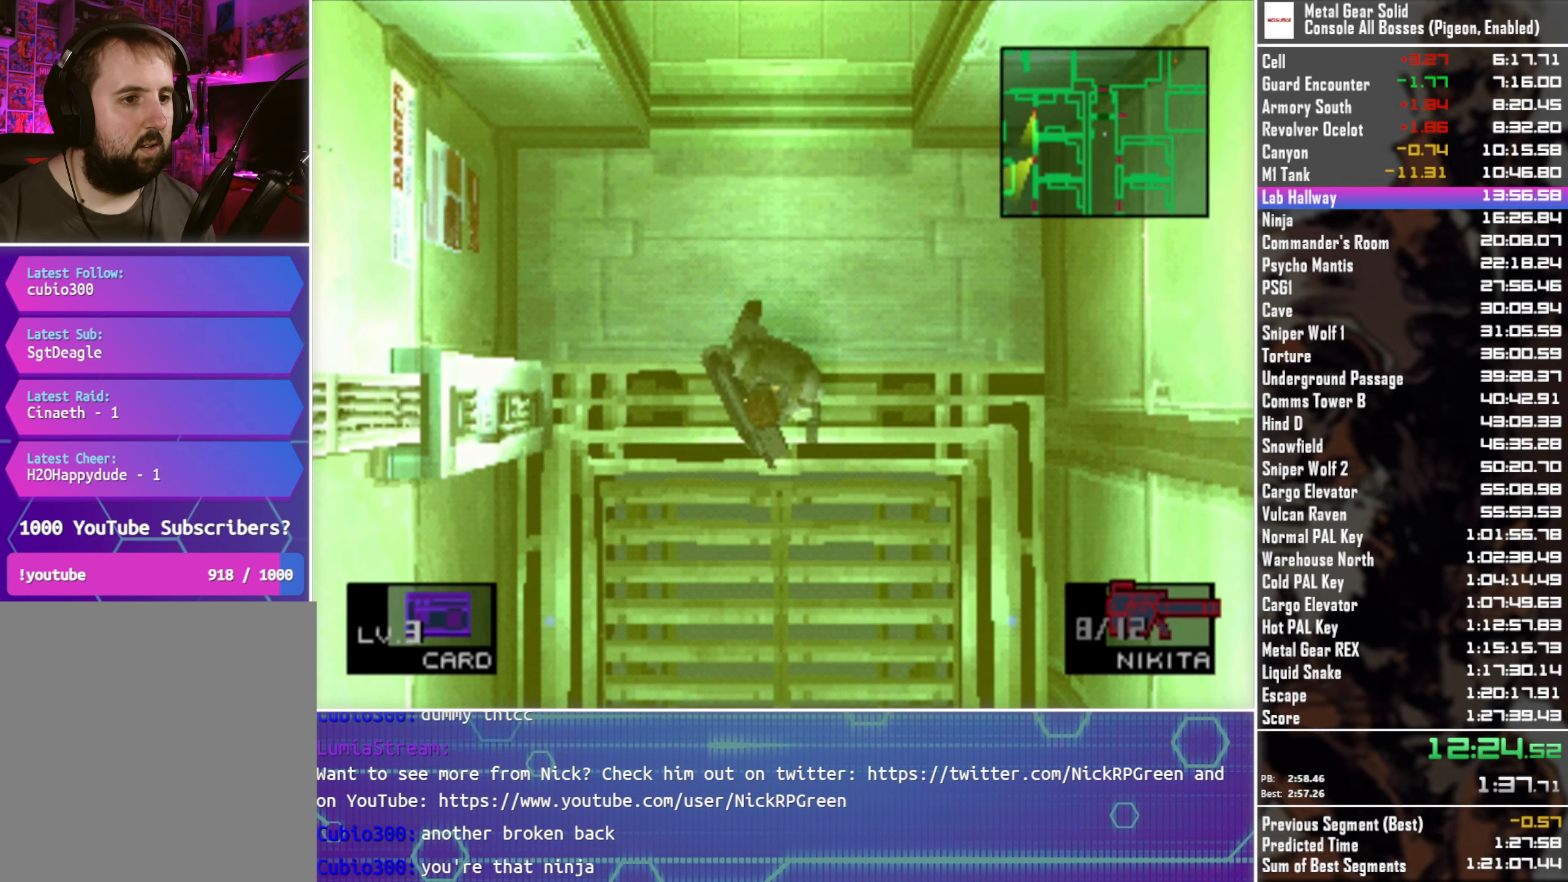
{"buttons": [], "left_stick": "center", "button_events": [[33, "SELECT", "down"], [116, "SELECT", "up"], [200, "SELECT", "down"], [300, "SELECT", "up"], [350, "SELECT", "down"], [450, "SELECT", "up"]]}
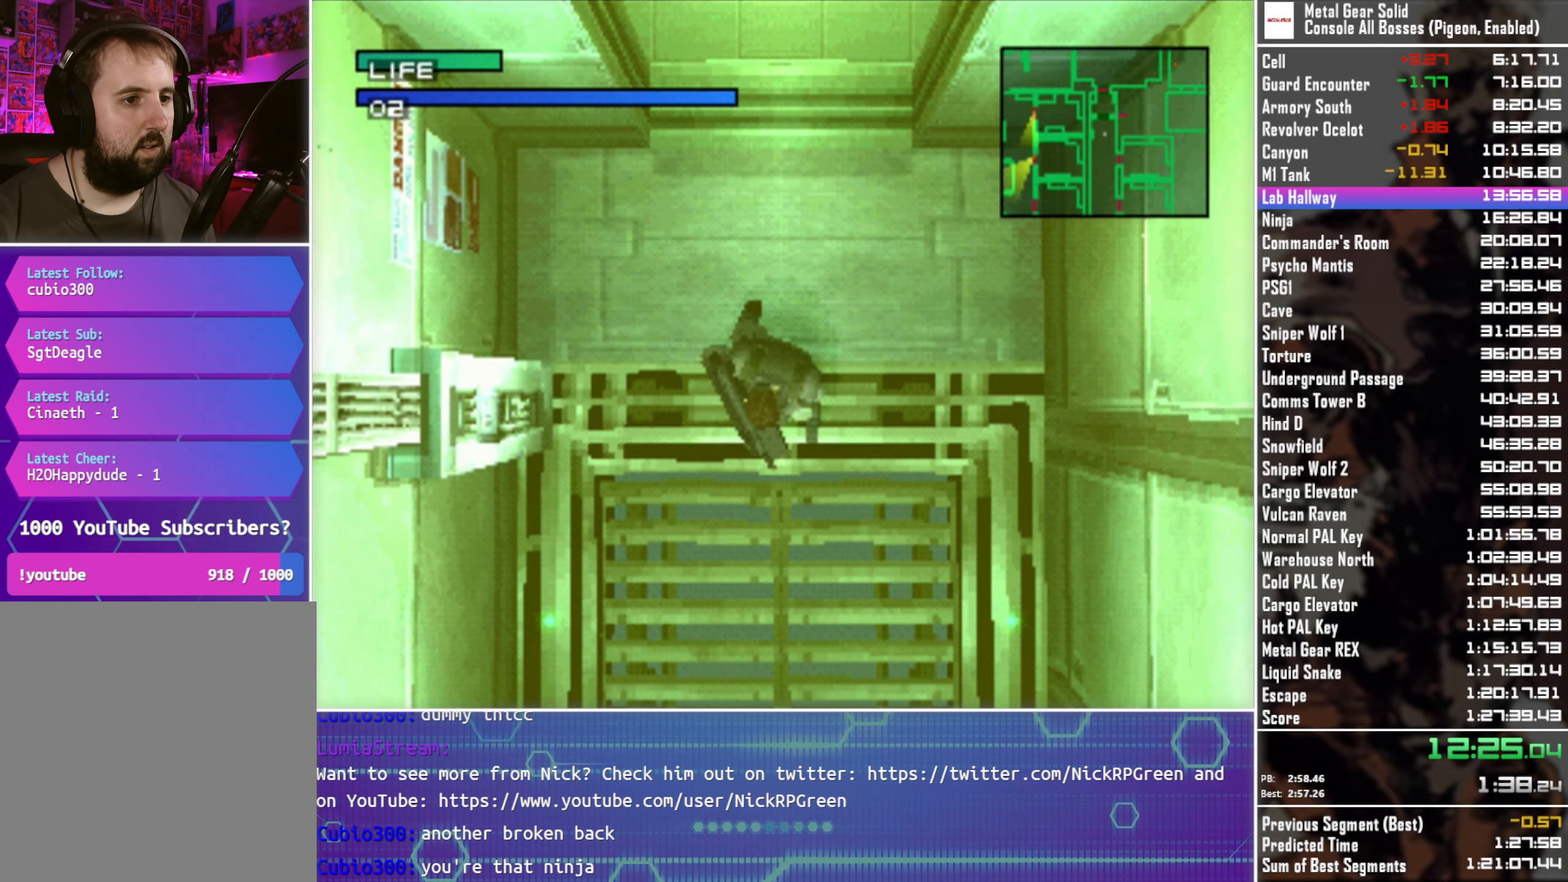
{"buttons": ["SELECT"], "left_stick": "center", "button_events": [[316, "SELECT", "down"], [416, "SELECT", "up"], [500, "SELECT", "down"]]}
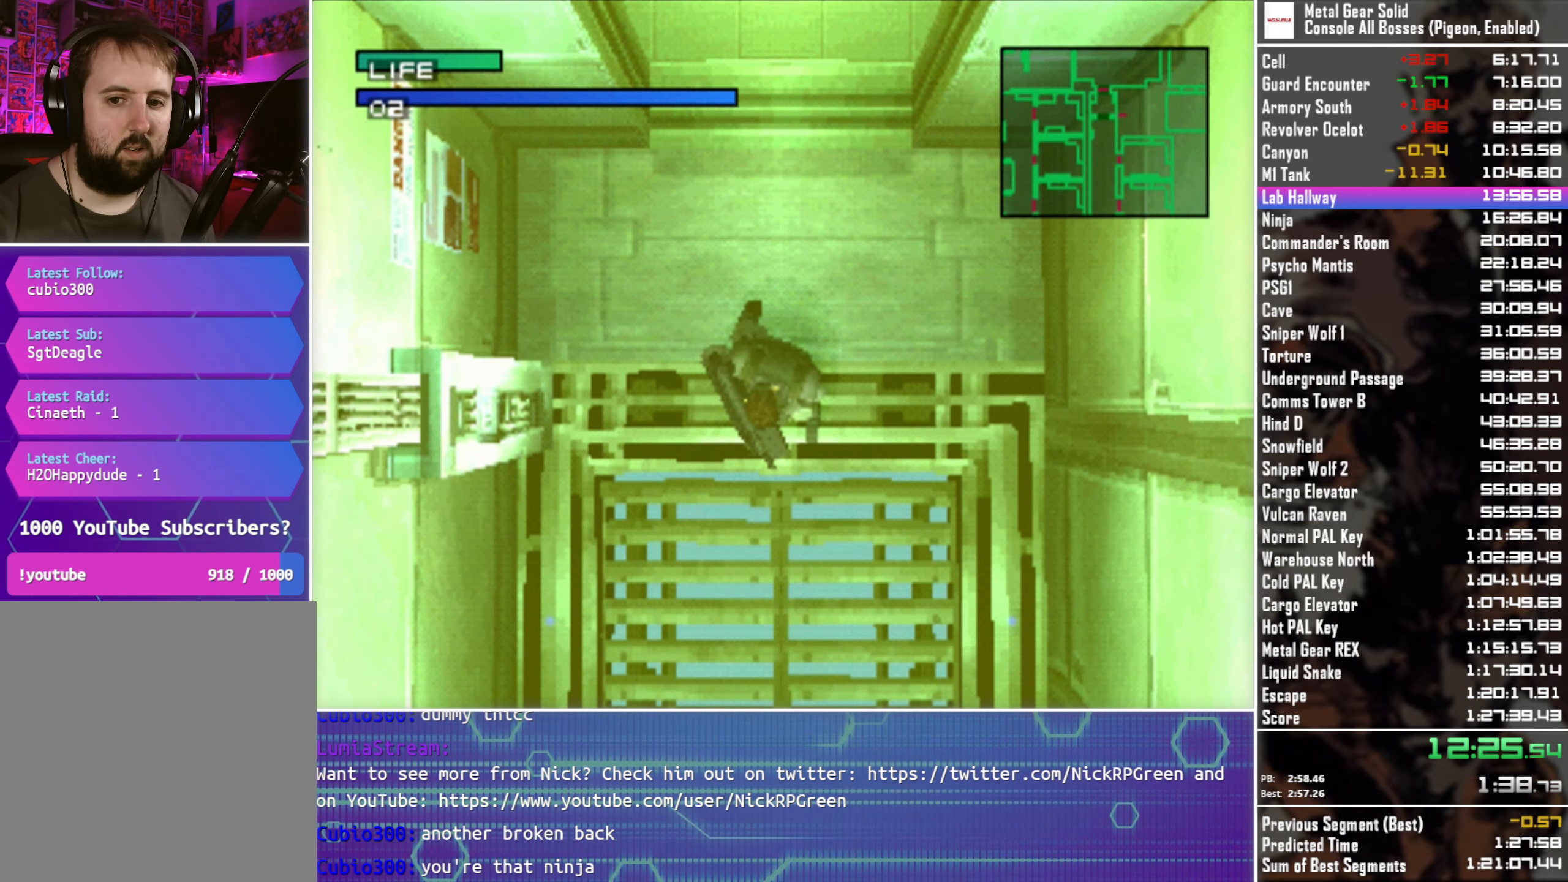
{"buttons": [], "left_stick": "center", "button_events": [[83, "SELECT", "up"], [183, "SELECT", "down"], [283, "SELECT", "up"], [383, "SELECT", "down"], [466, "SELECT", "up"]]}